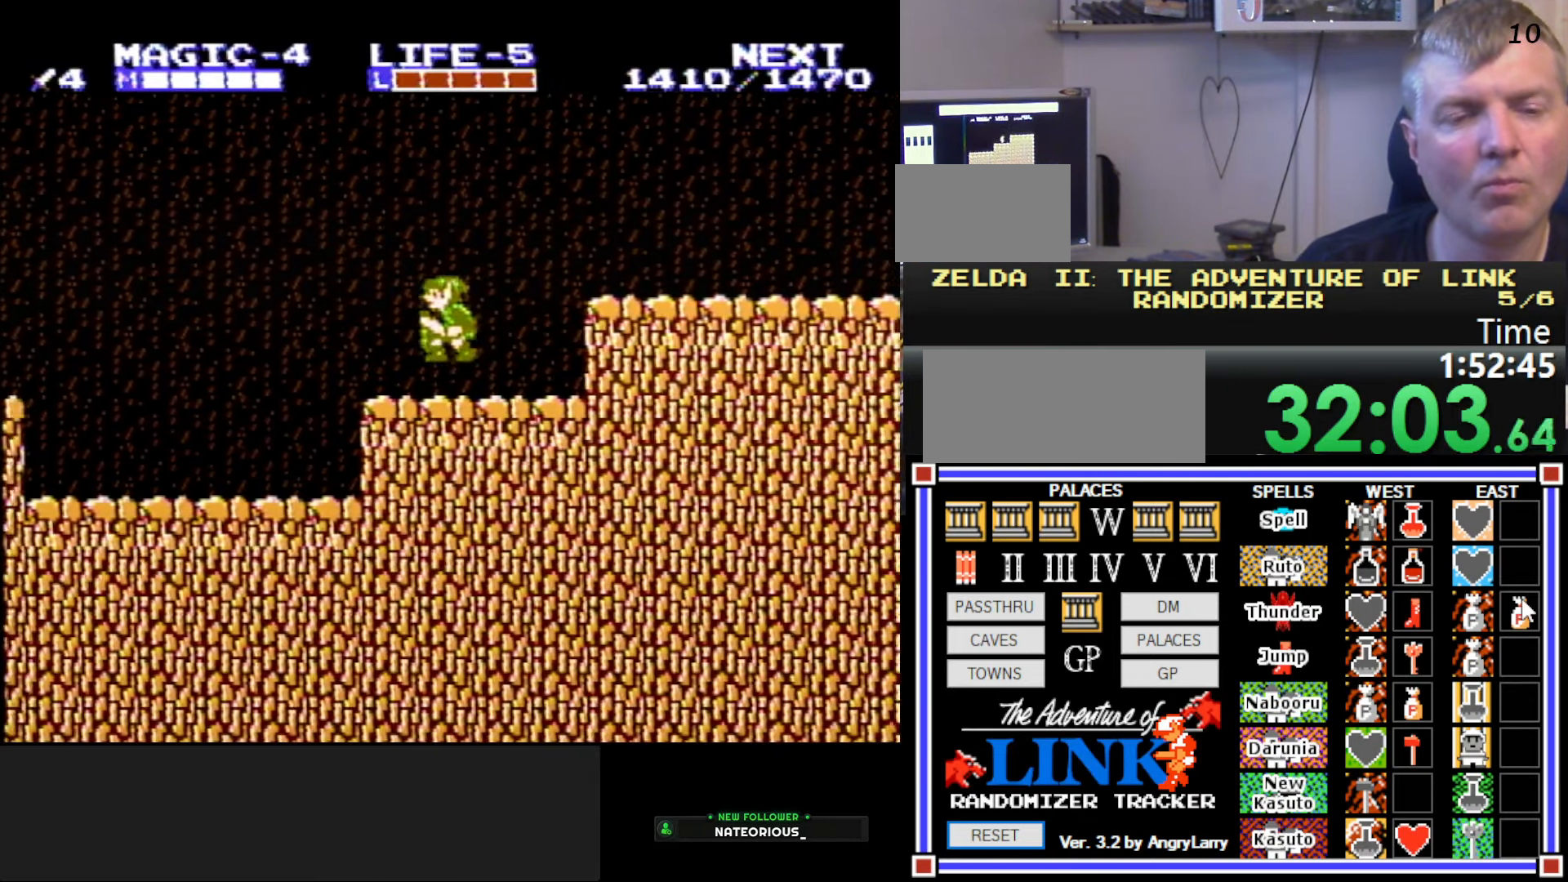
Gameplay with a controller (Nintendo layout); each line is a JSON object with the inputs held at the frame after it. "events" lists button and stick changes between this image and that frame as [ms after this image, input, new state], when the widget could be followed in between. Not read: L3 R3.
{"buttons": ["DPAD_LEFT"], "events": [[400, "DPAD_LEFT", "down"], [450, "A", "up"]]}
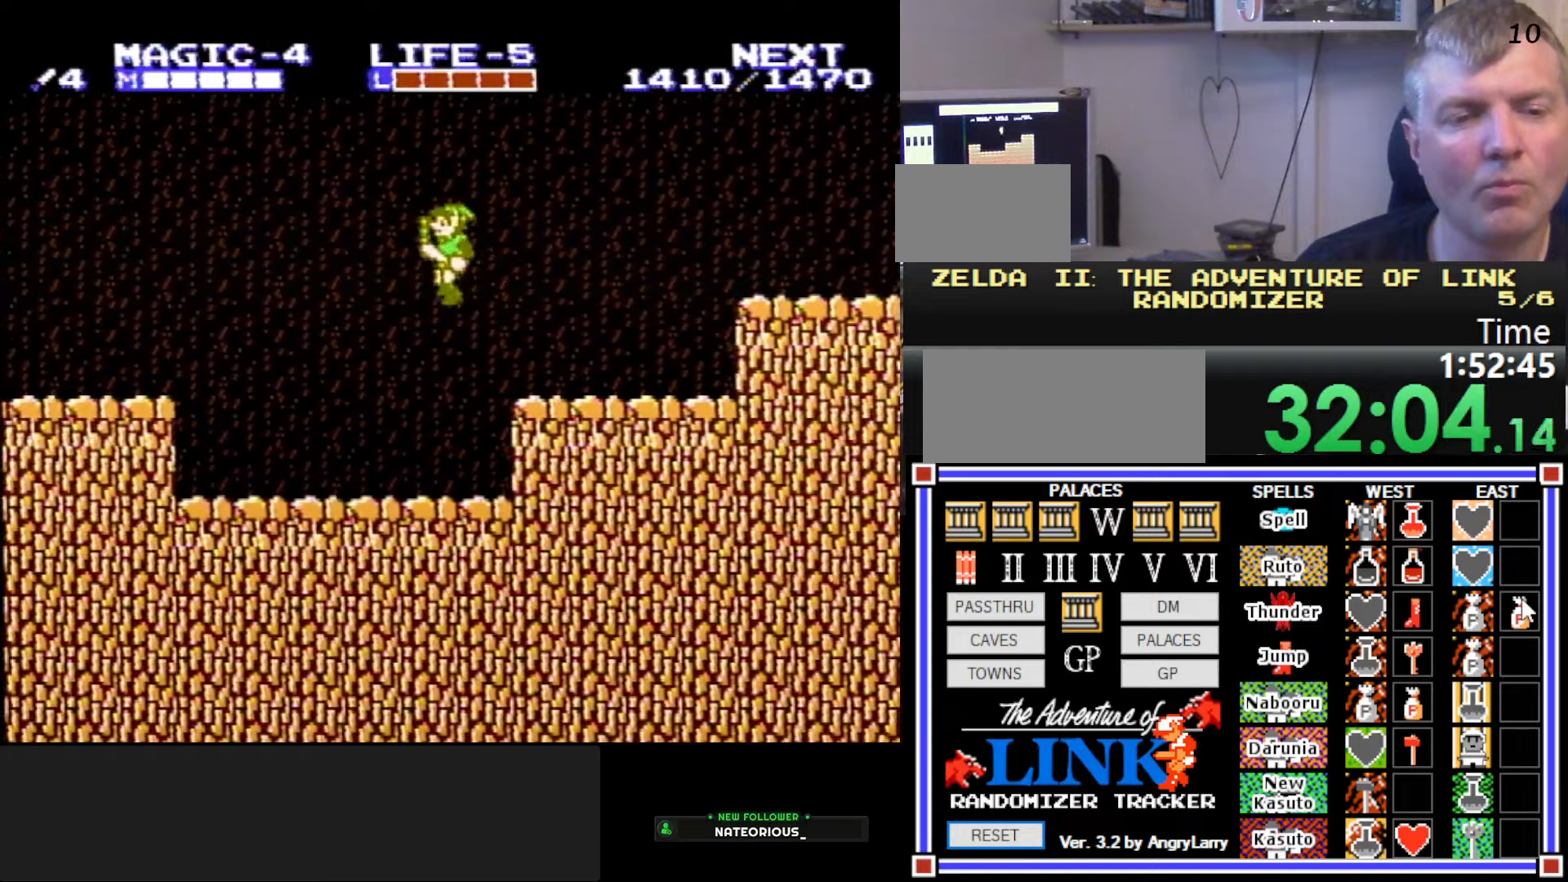
{"buttons": ["A", "DPAD_LEFT"], "events": [[500, "A", "down"]]}
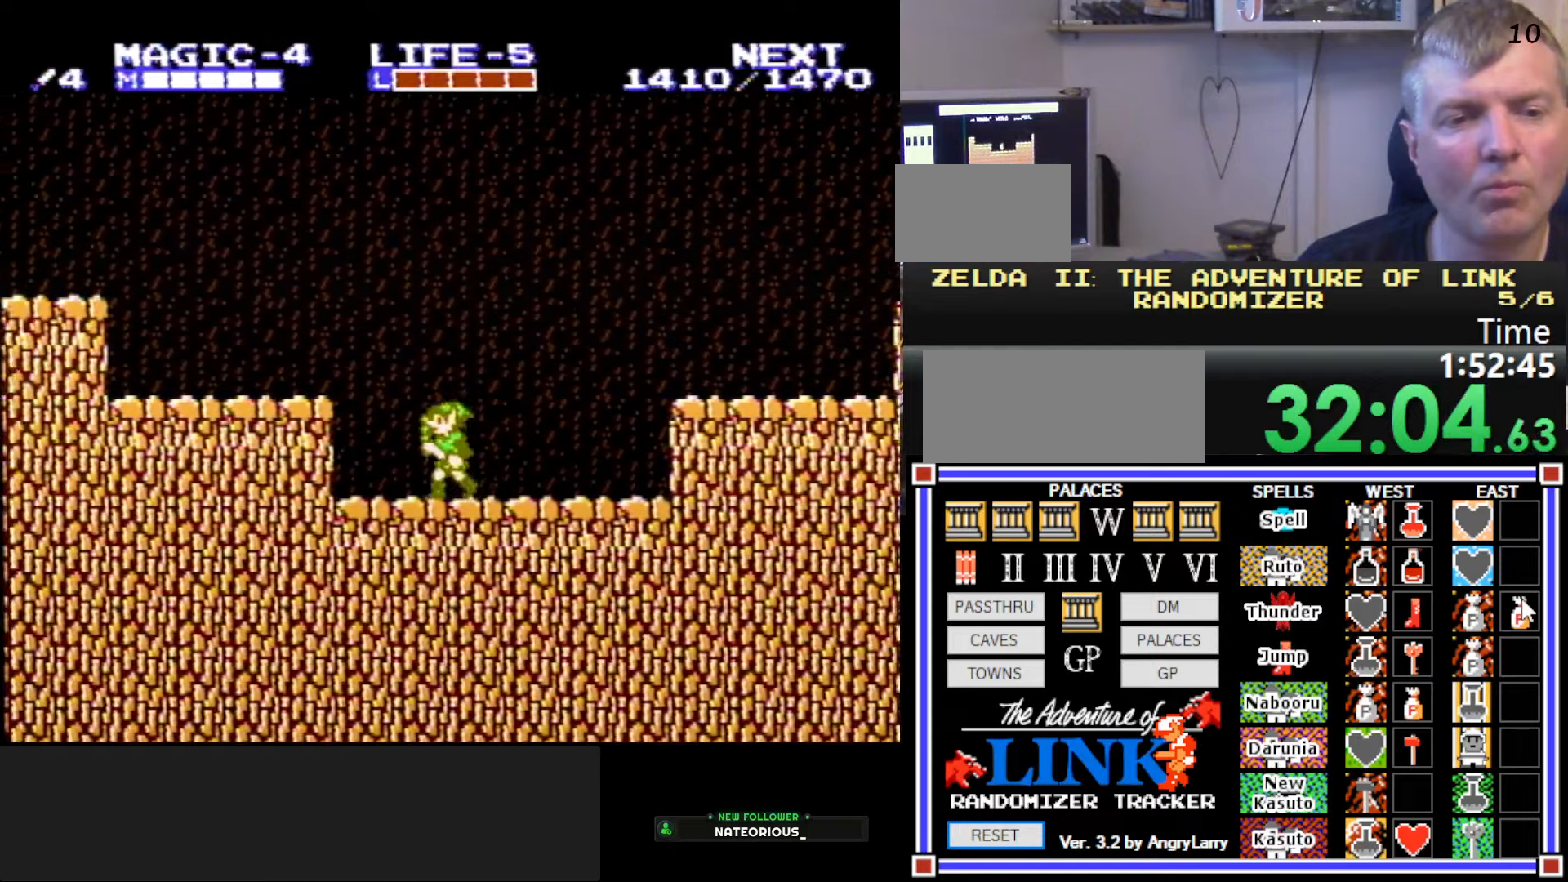
{"buttons": ["DPAD_LEFT"], "events": [[84, "A", "up"]]}
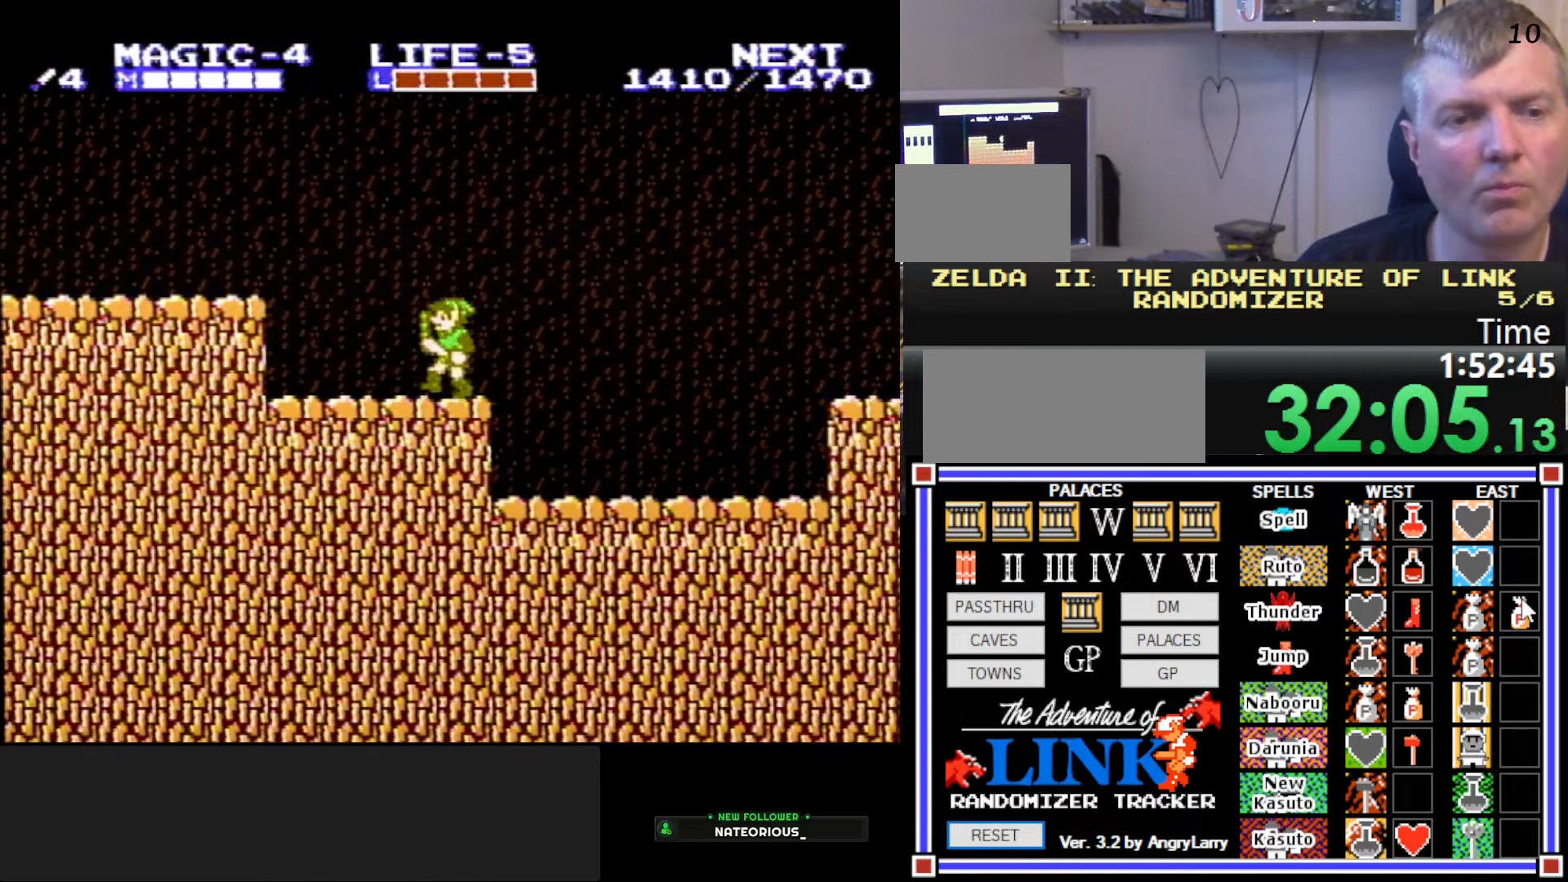
{"buttons": ["B", "DPAD_DOWN"], "events": [[150, "A", "down"], [234, "DPAD_DOWN", "down"], [267, "DPAD_LEFT", "up"], [284, "B", "down"], [284, "DPAD_RIGHT", "down"], [467, "A", "up"], [467, "DPAD_RIGHT", "up"]]}
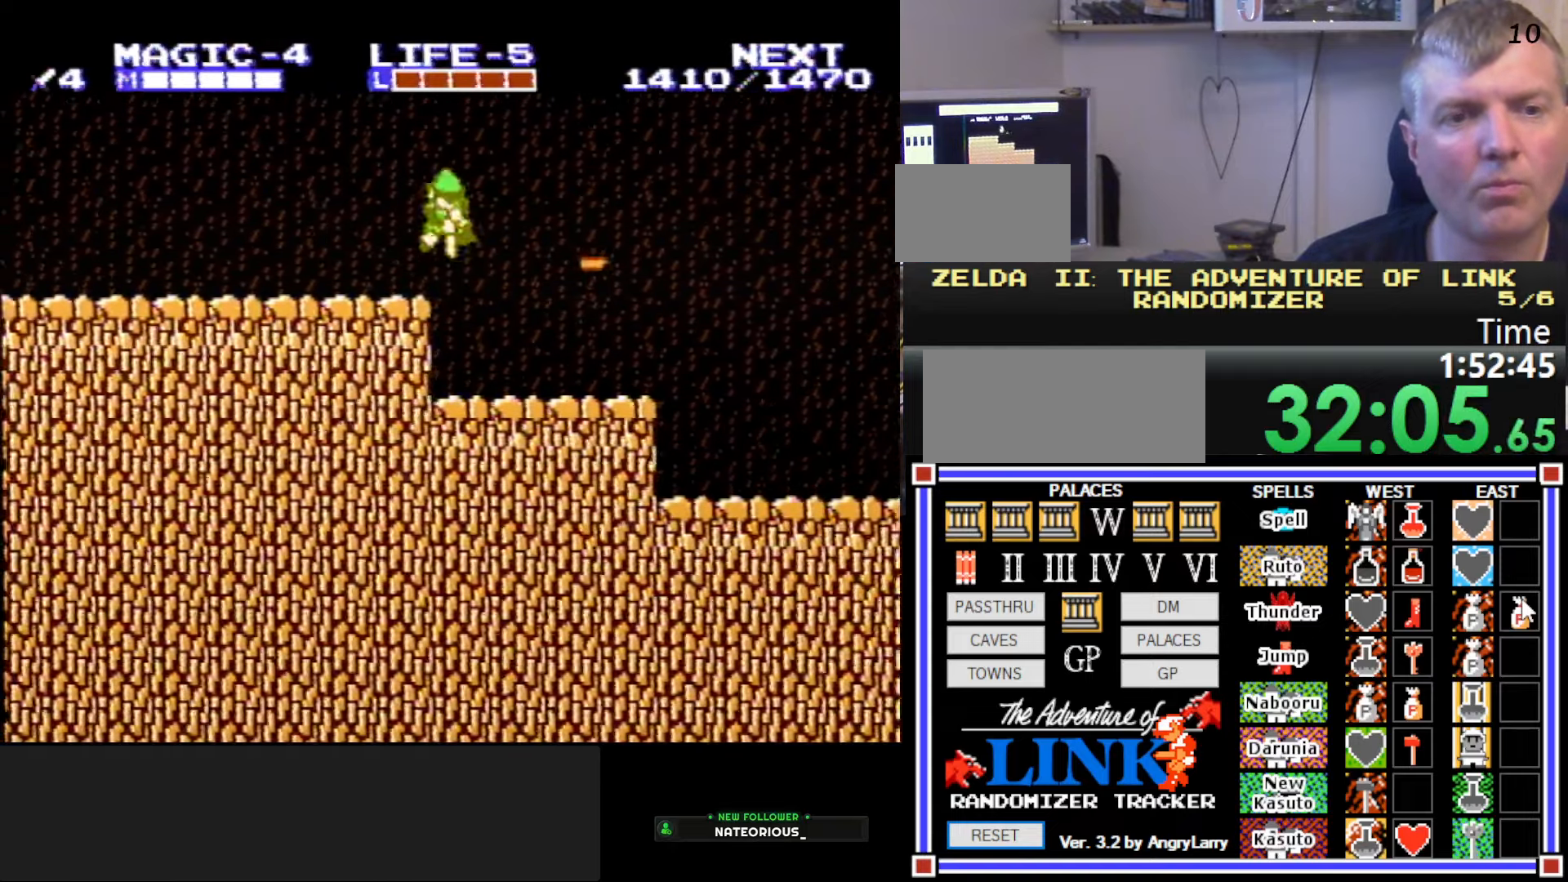
{"buttons": ["B", "DPAD_DOWN", "DPAD_RIGHT"], "events": [[17, "DPAD_DOWN", "up"], [17, "DPAD_LEFT", "down"], [67, "B", "up"], [250, "A", "down"], [317, "DPAD_DOWN", "down"], [334, "B", "down"], [334, "DPAD_LEFT", "up"], [367, "DPAD_RIGHT", "down"], [434, "A", "up"]]}
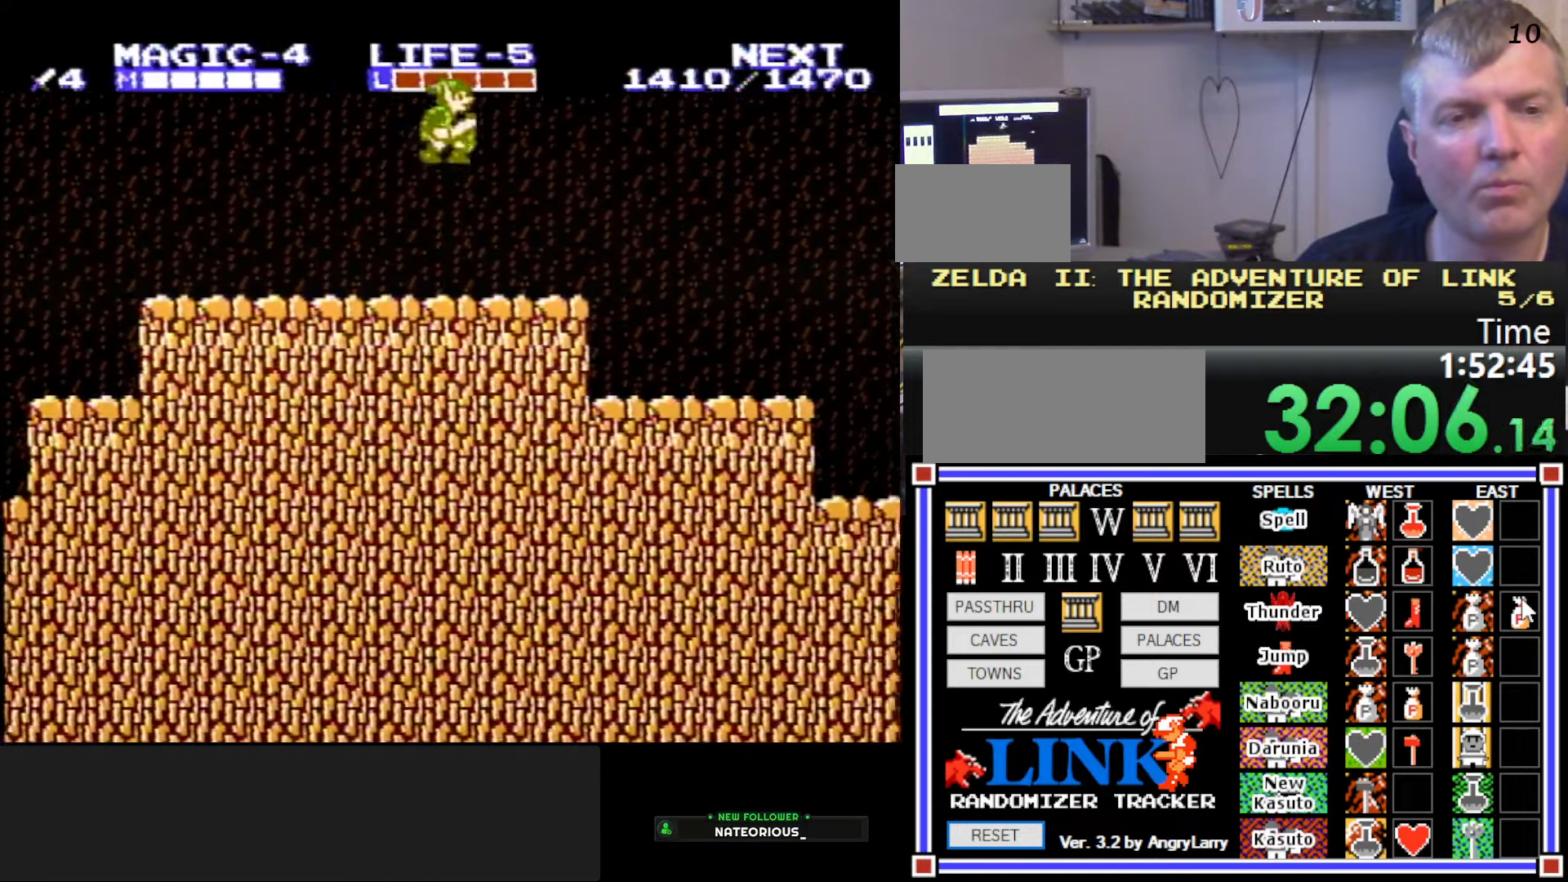
{"buttons": ["A", "DPAD_LEFT"], "events": [[34, "DPAD_RIGHT", "up"], [67, "DPAD_DOWN", "up"], [84, "DPAD_LEFT", "down"], [117, "B", "up"], [467, "A", "down"]]}
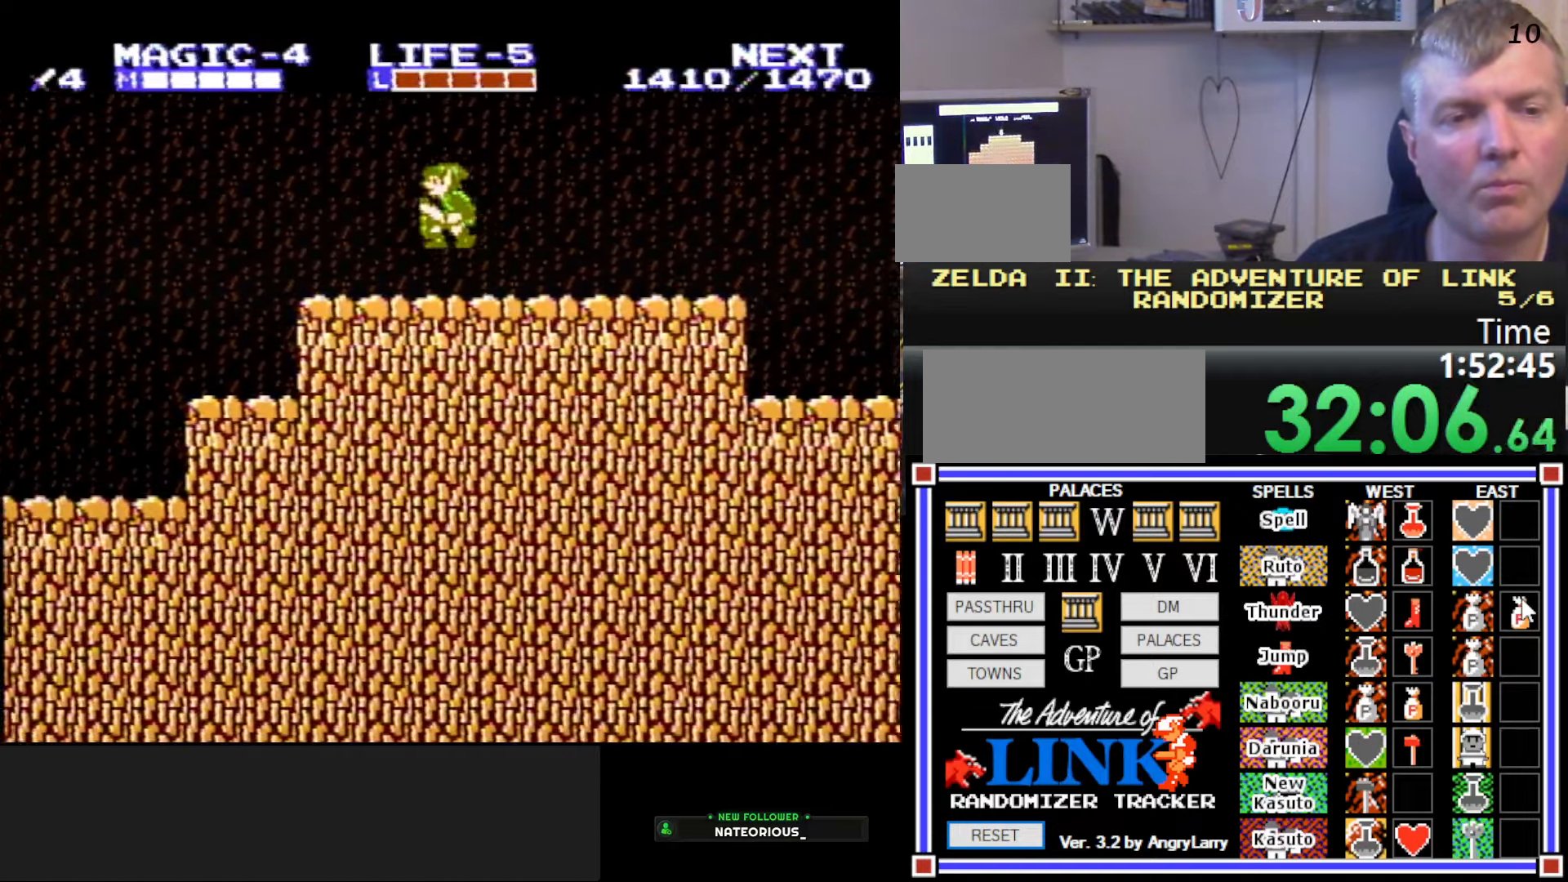
{"buttons": ["DPAD_LEFT"], "events": [[117, "DPAD_LEFT", "up"], [184, "DPAD_LEFT", "down"], [284, "A", "up"]]}
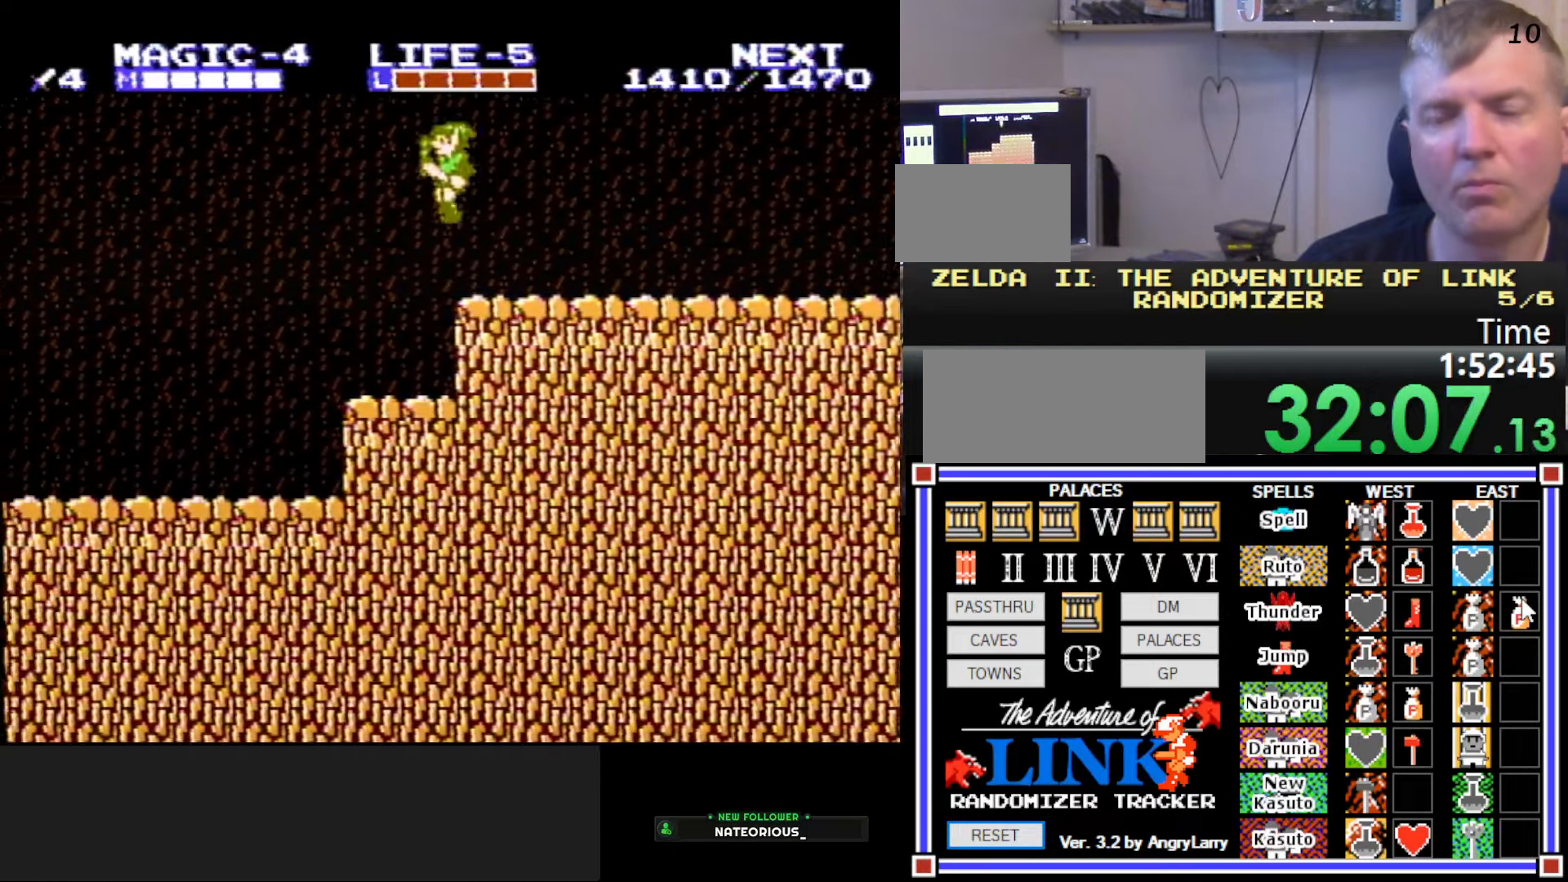
{"buttons": ["A", "B", "DPAD_DOWN", "DPAD_RIGHT"], "events": [[267, "A", "down"], [450, "DPAD_DOWN", "down"], [450, "DPAD_LEFT", "up"], [467, "DPAD_RIGHT", "down"], [484, "B", "down"]]}
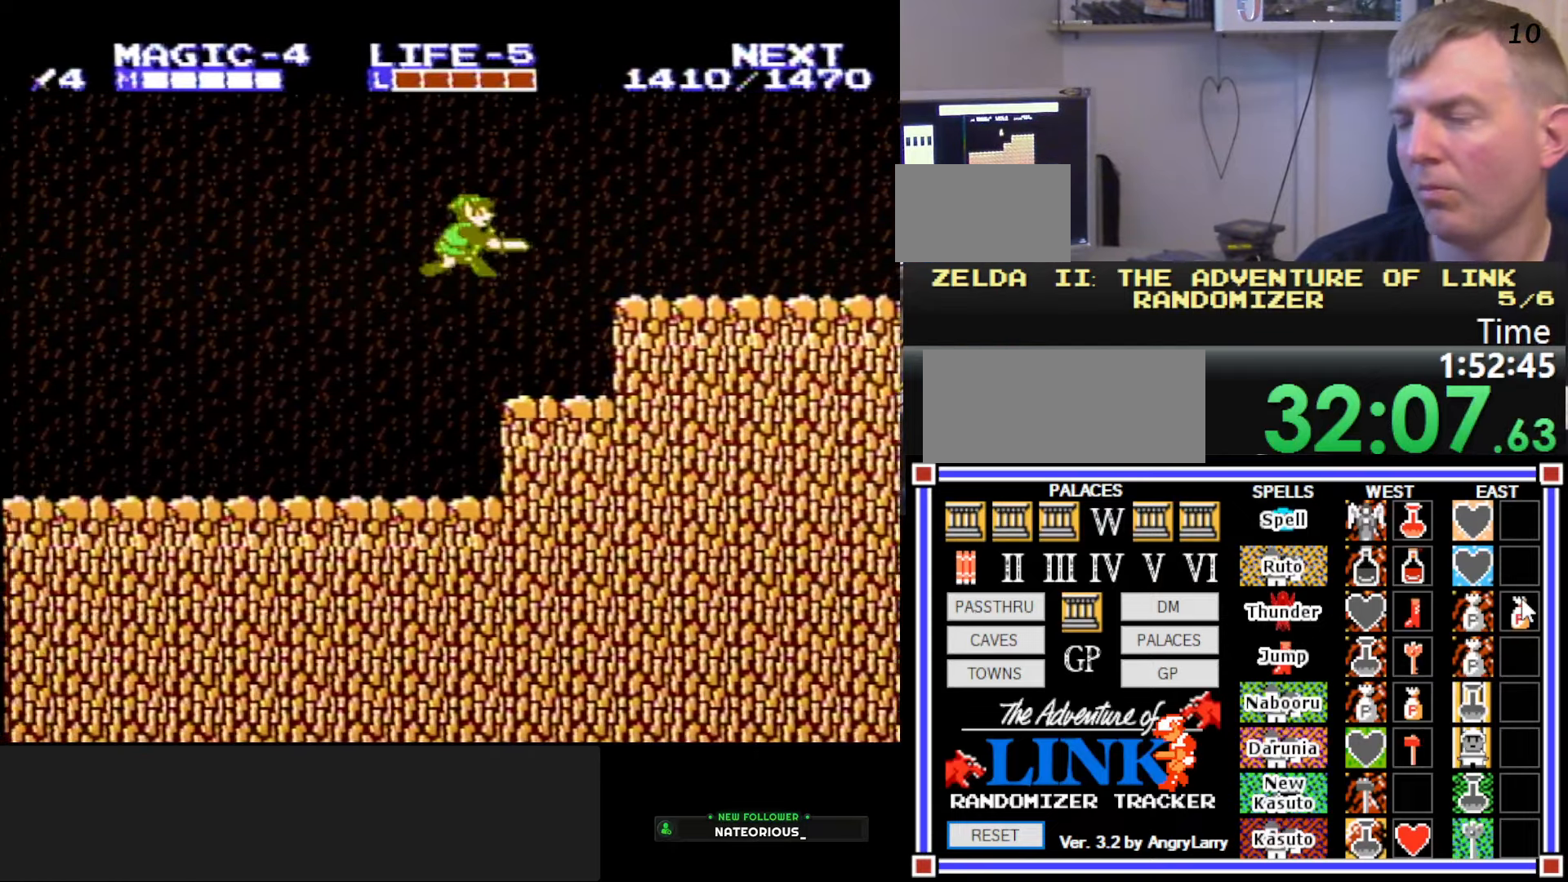
{"buttons": ["DPAD_LEFT"], "events": [[17, "A", "up"], [100, "DPAD_RIGHT", "up"], [134, "B", "up"], [150, "DPAD_DOWN", "up"], [167, "DPAD_LEFT", "down"]]}
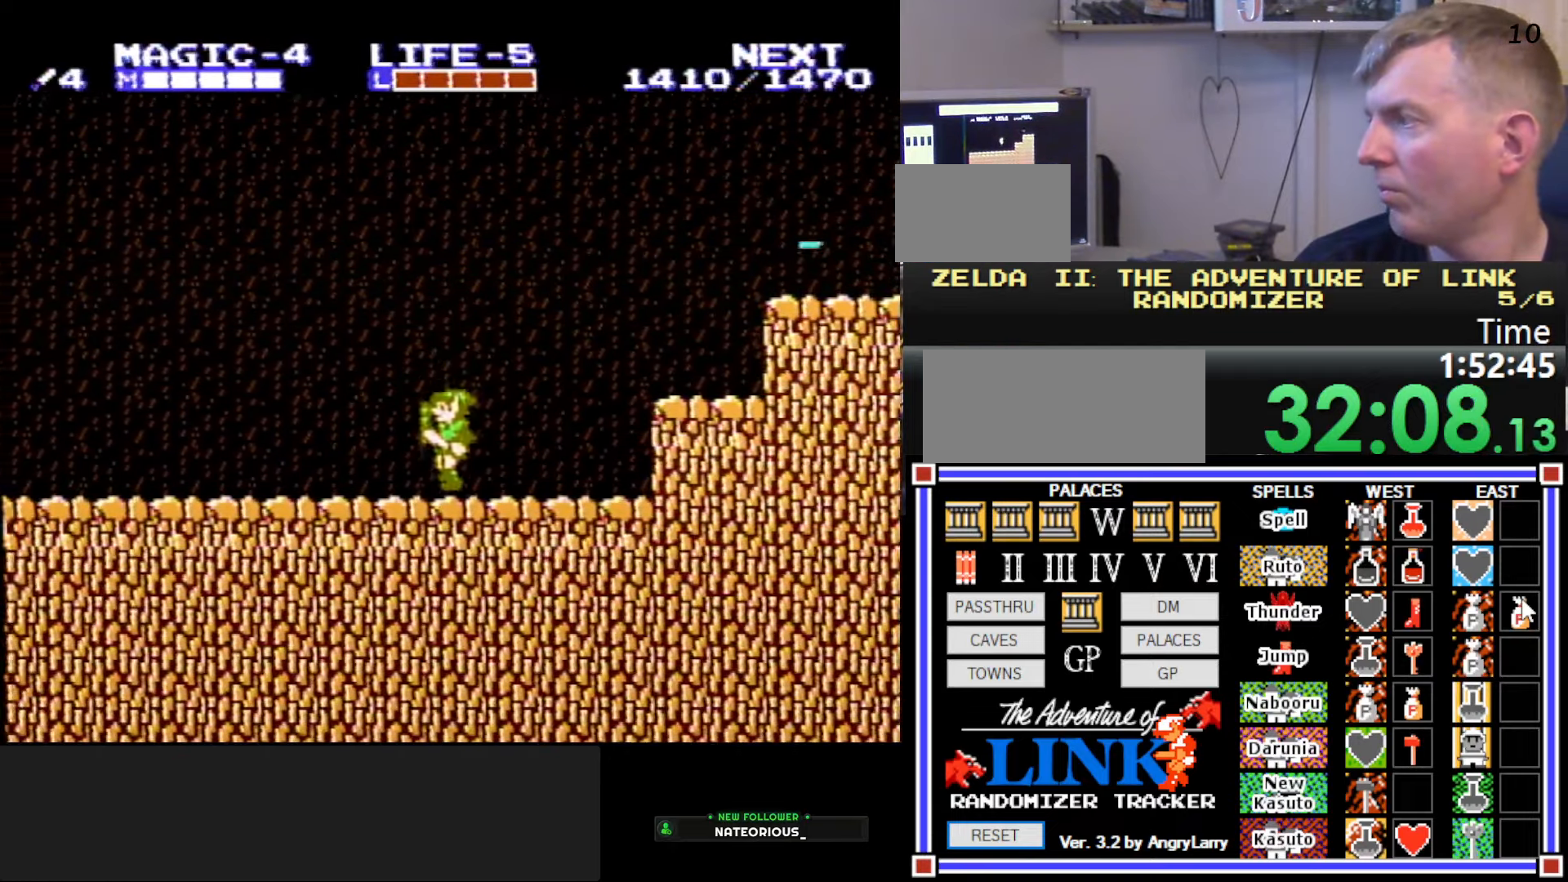
{"buttons": ["DPAD_LEFT"], "events": []}
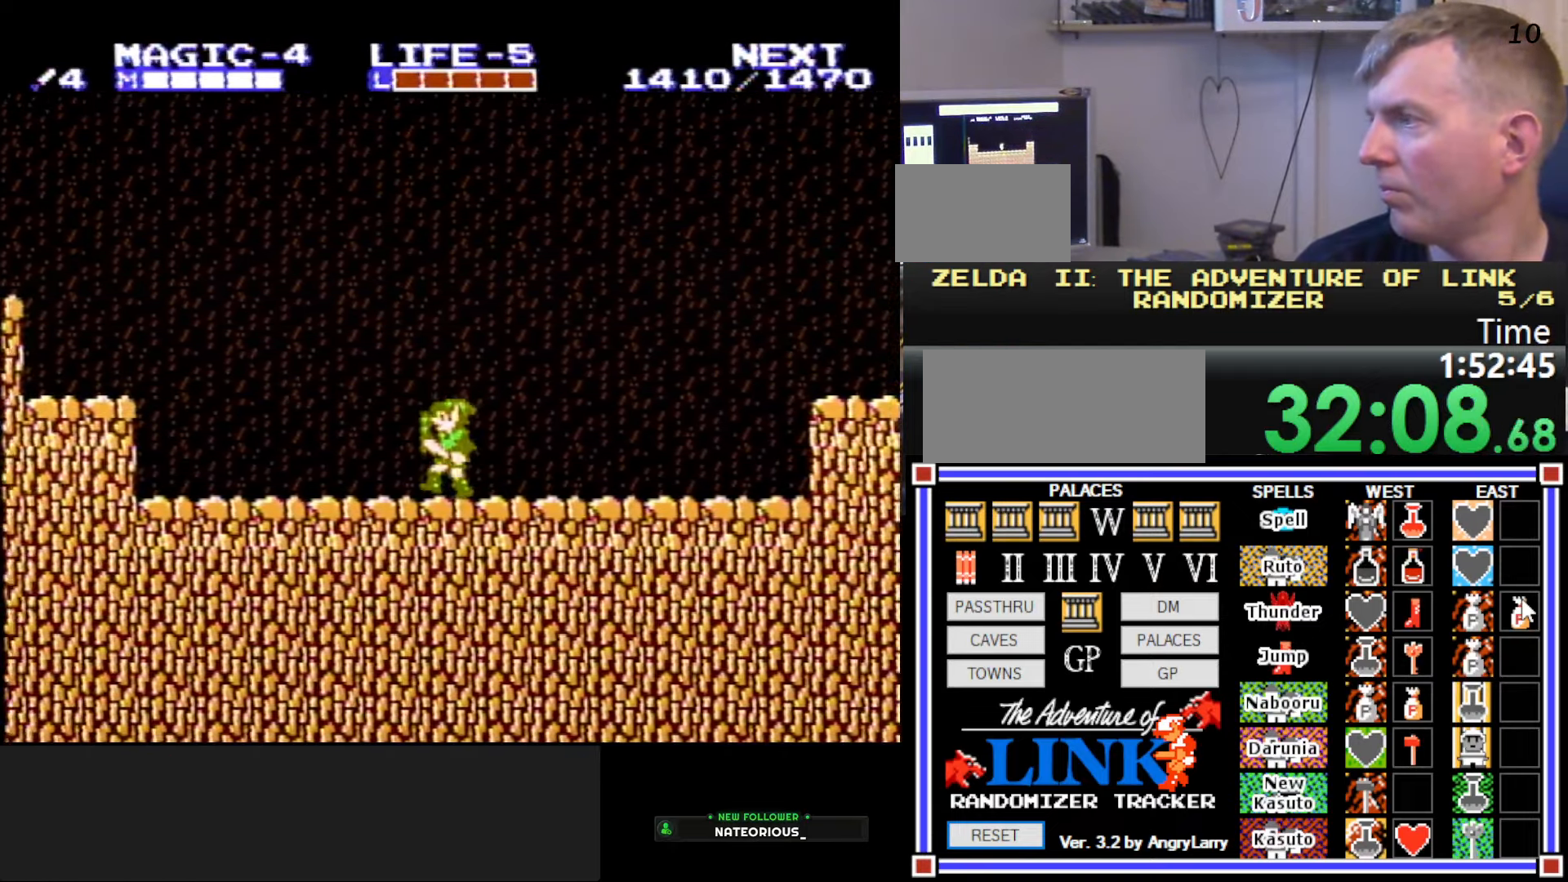
{"buttons": ["A", "DPAD_LEFT"], "events": [[483, "A", "down"]]}
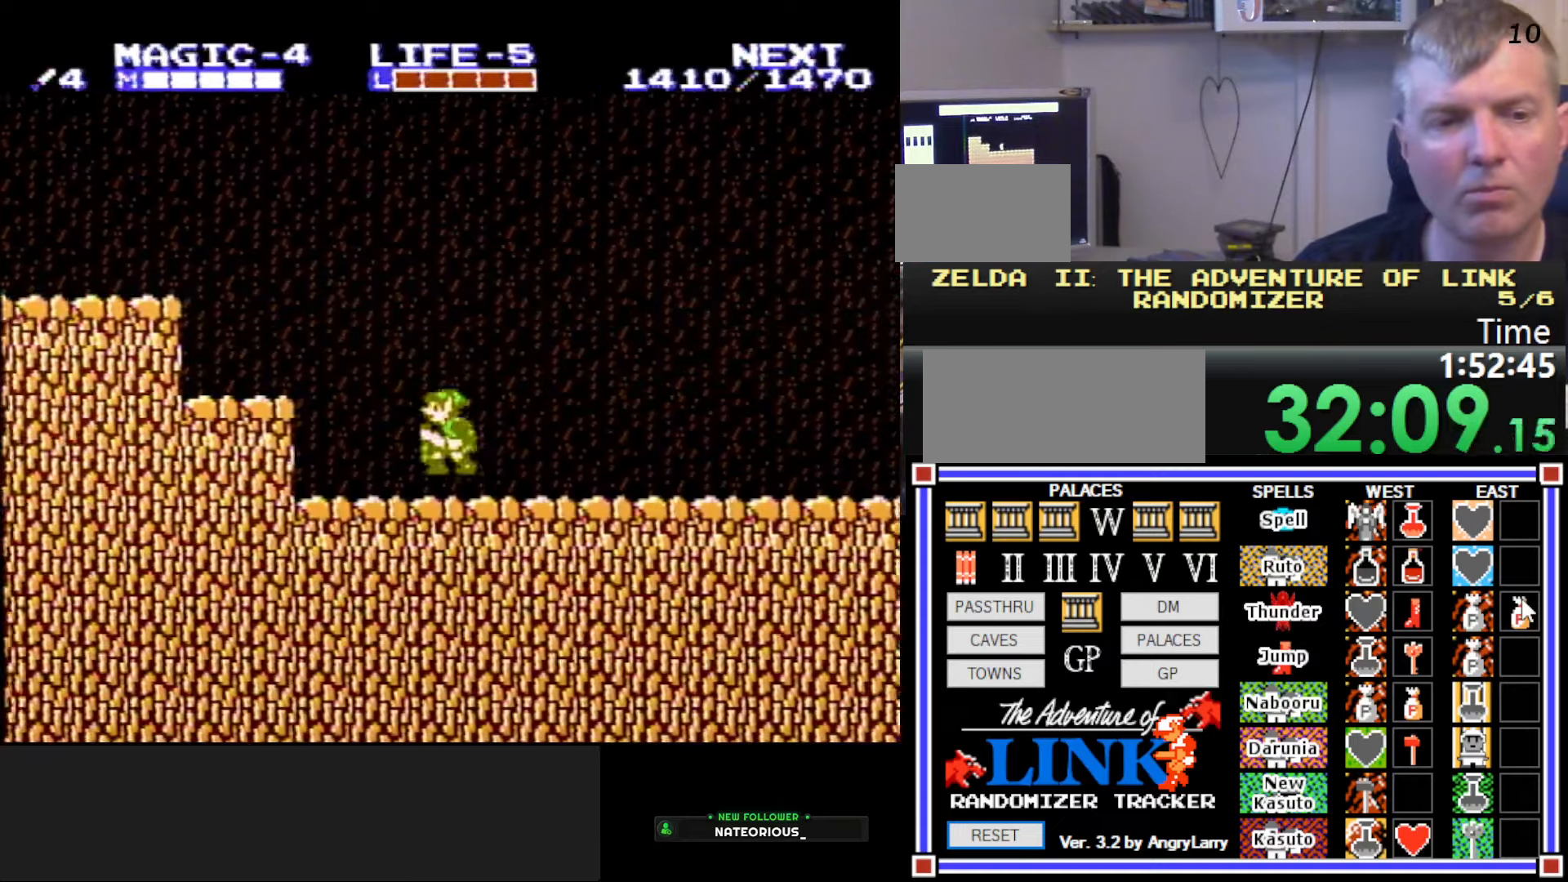
{"buttons": ["DPAD_LEFT"], "events": [[333, "A", "up"]]}
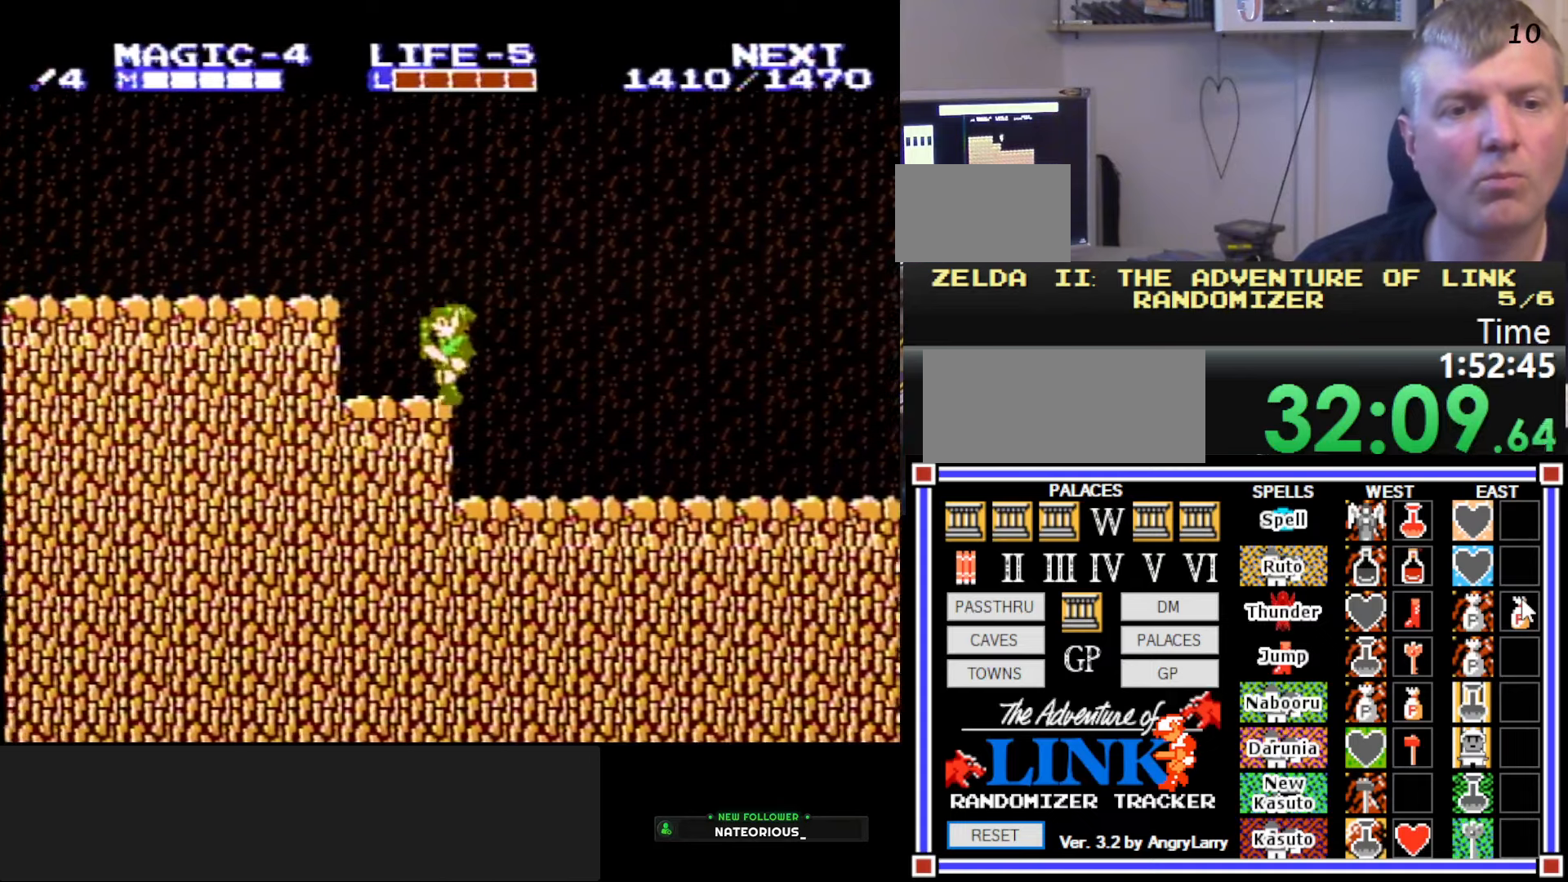
{"buttons": ["DPAD_LEFT"], "events": [[33, "A", "down"], [150, "A", "up"]]}
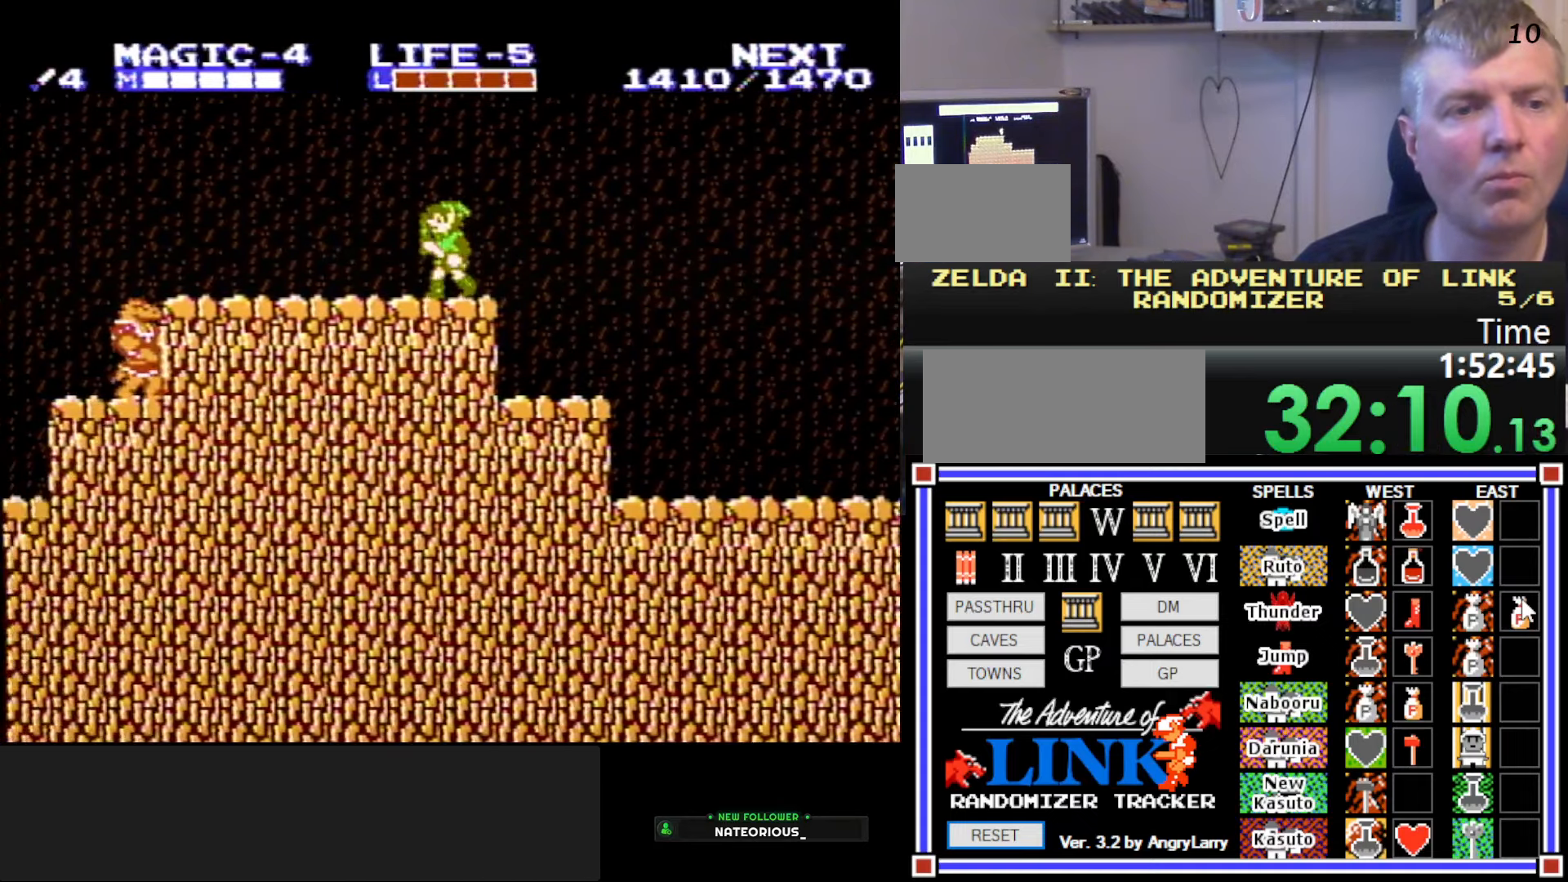
{"buttons": ["DPAD_LEFT"], "events": []}
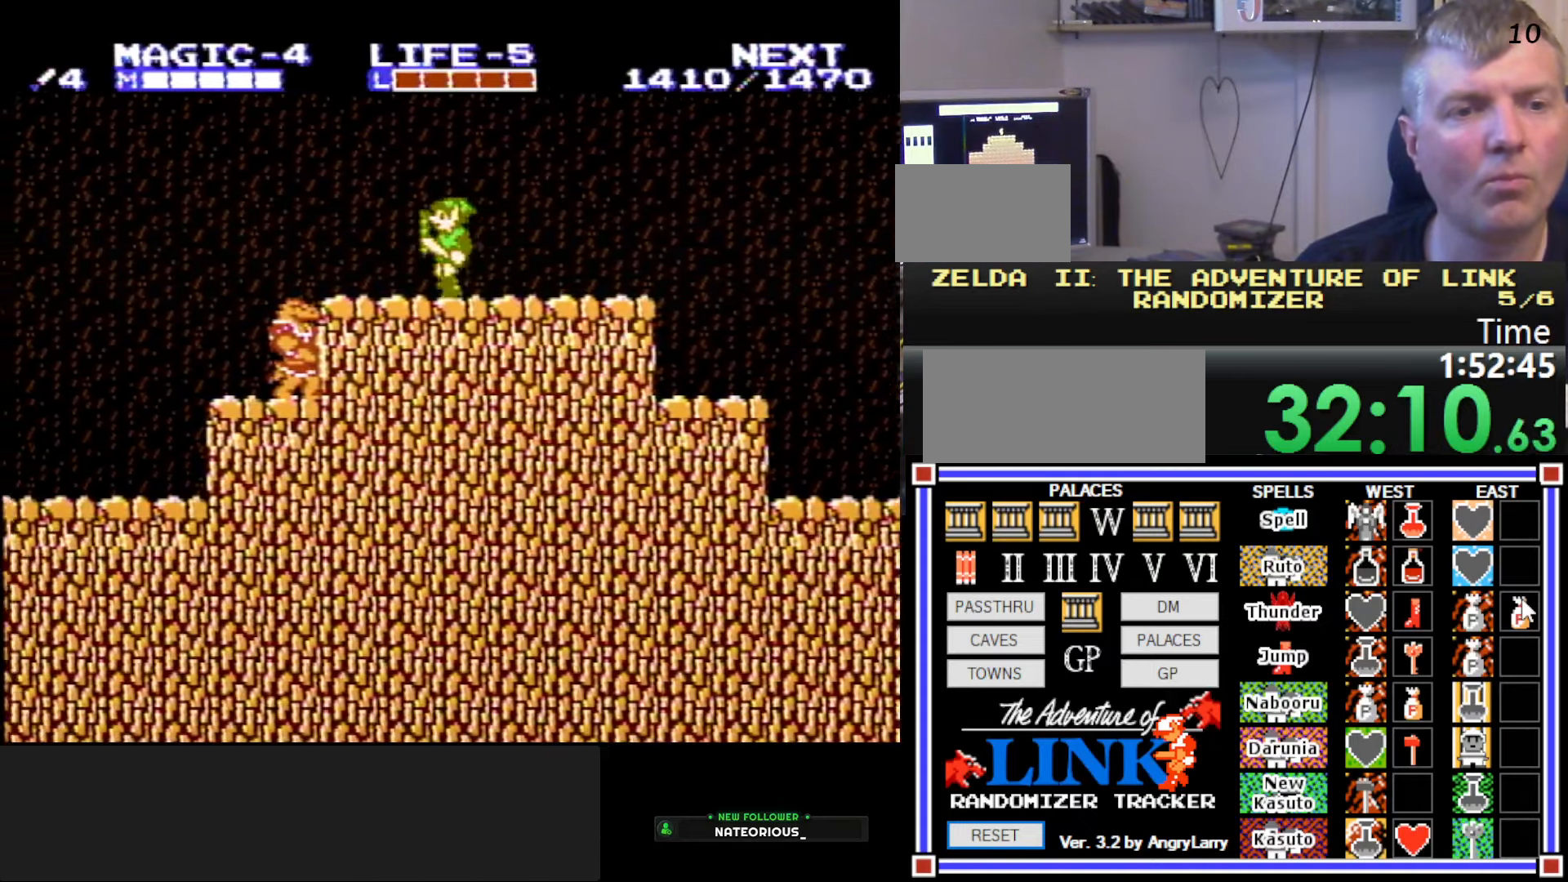
{"buttons": ["A"], "events": [[216, "A", "down"], [233, "DPAD_LEFT", "up"]]}
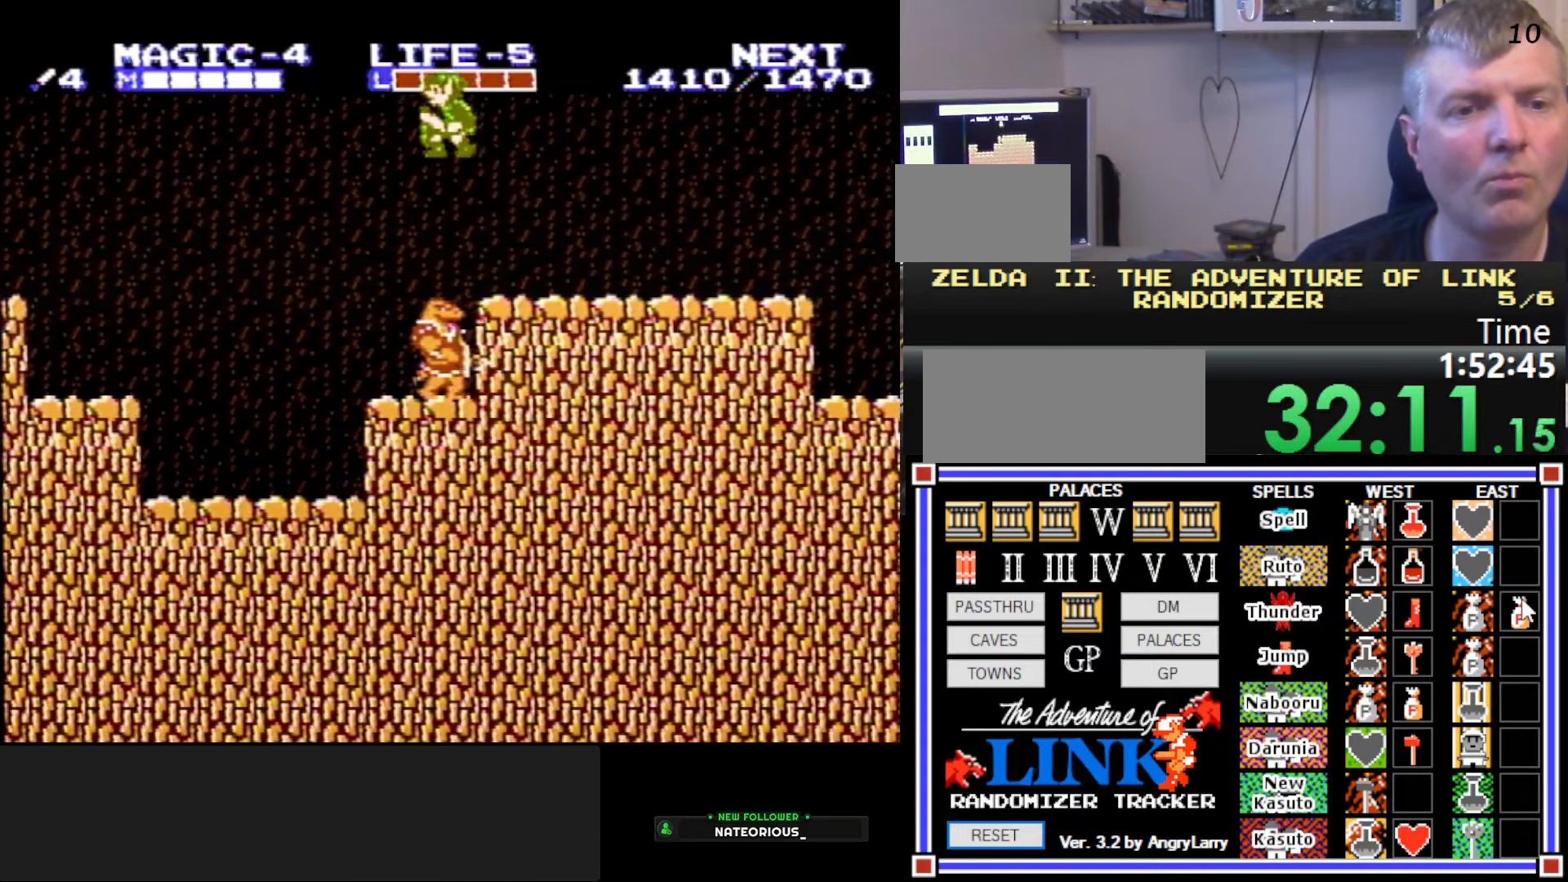
{"buttons": ["B"], "events": [[233, "A", "up"], [233, "DPAD_DOWN", "down"], [266, "DPAD_RIGHT", "down"], [383, "B", "down"], [466, "DPAD_RIGHT", "up"], [500, "DPAD_DOWN", "up"]]}
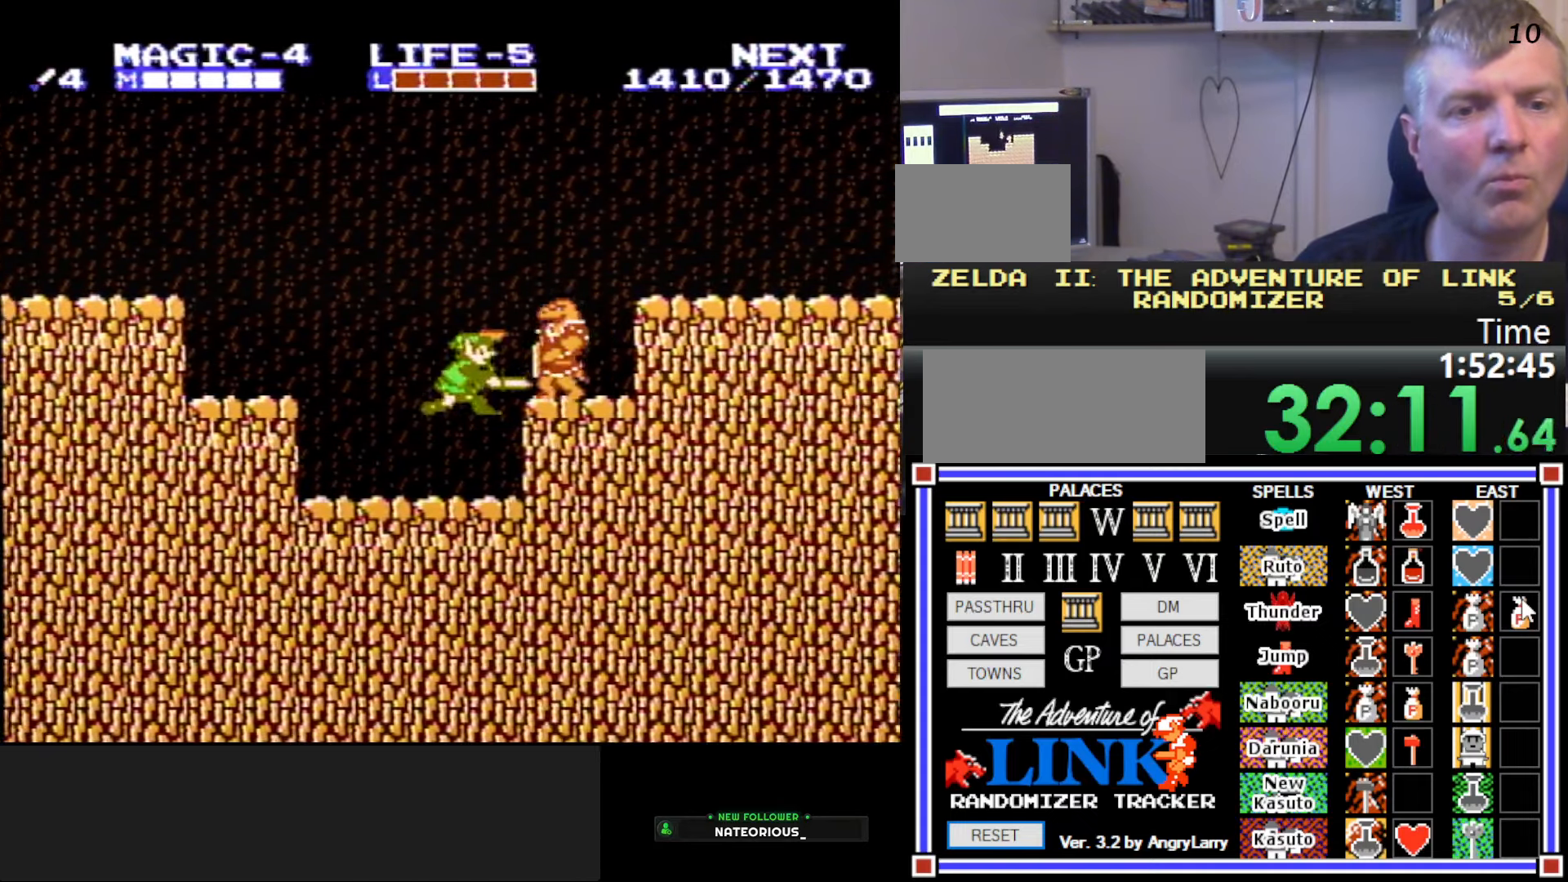
{"buttons": ["DPAD_LEFT"], "events": [[16, "DPAD_LEFT", "down"], [100, "B", "up"], [183, "A", "down"], [300, "A", "up"]]}
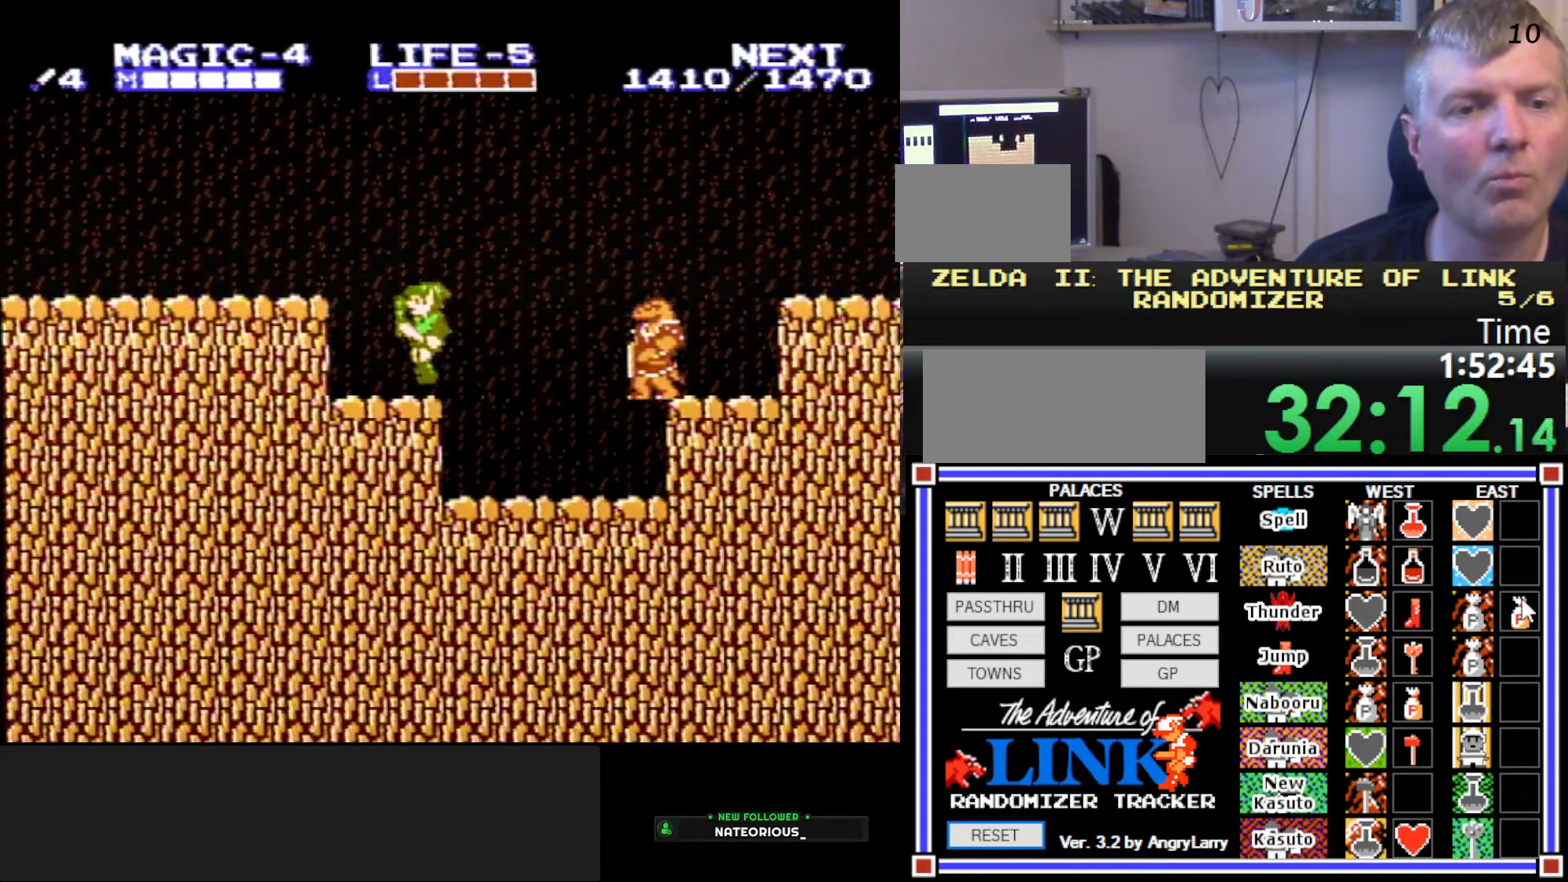
{"buttons": ["DPAD_LEFT"], "events": [[100, "A", "down"], [266, "A", "up"]]}
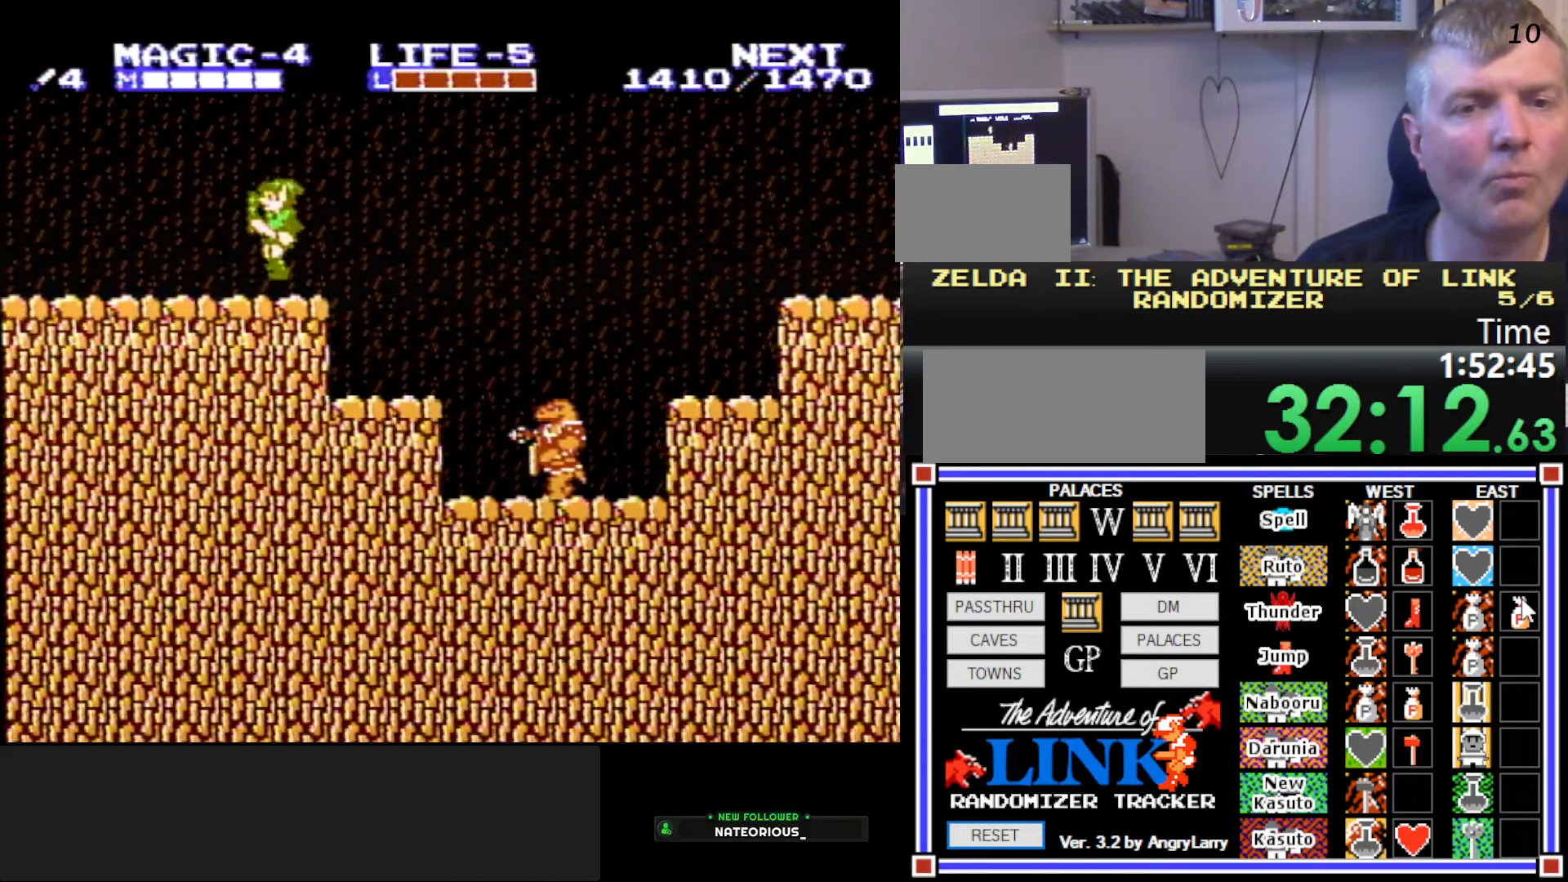
{"buttons": ["A", "DPAD_LEFT"], "events": [[383, "A", "down"]]}
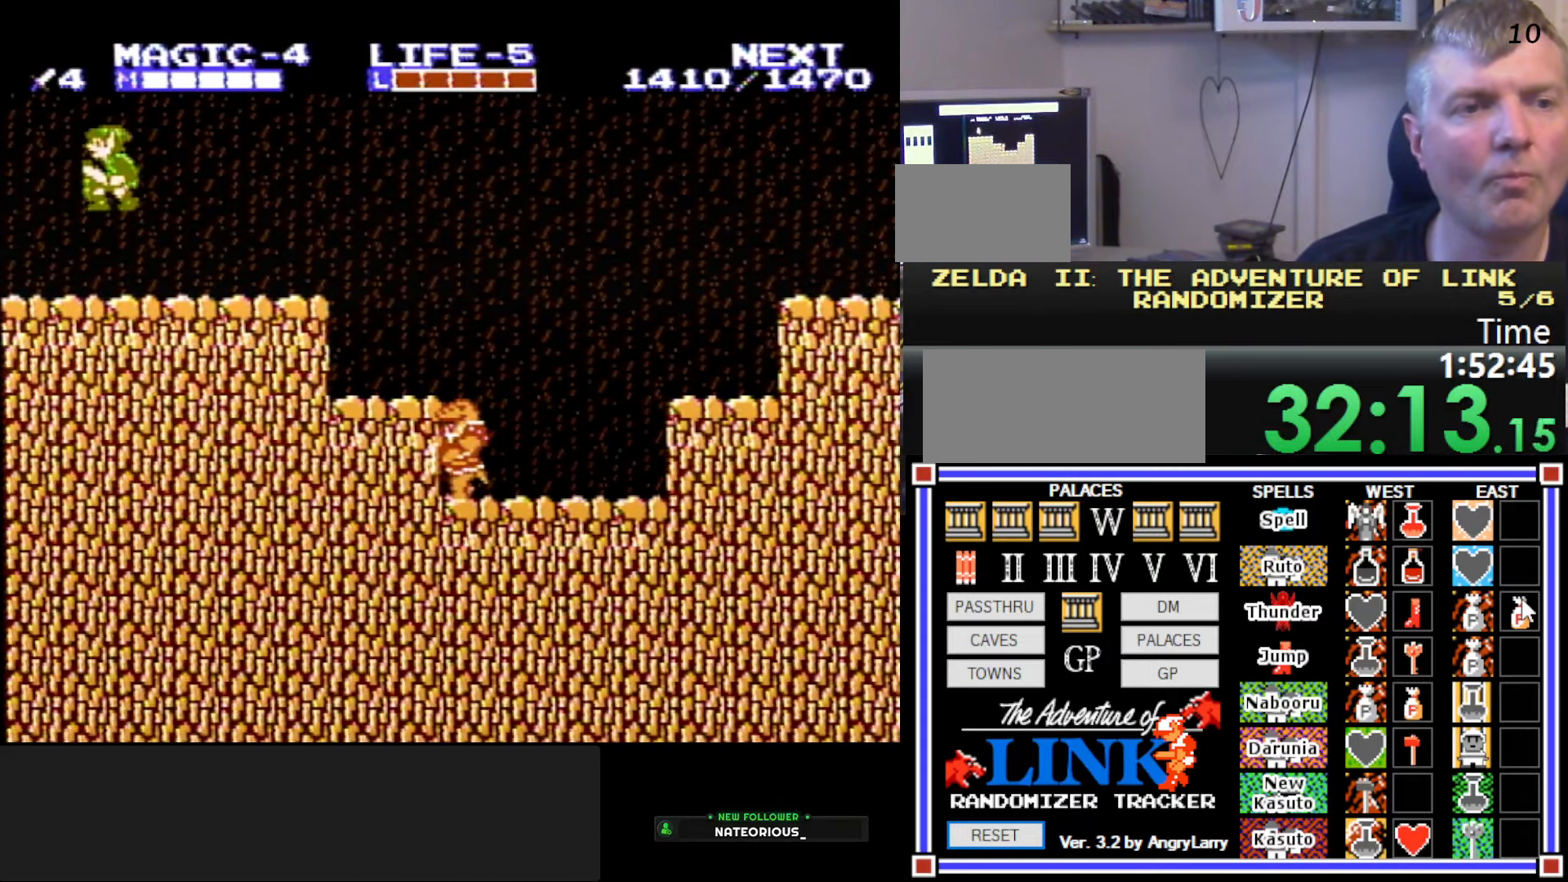
{"buttons": ["A", "B"], "events": [[66, "DPAD_LEFT", "up"], [150, "B", "down"]]}
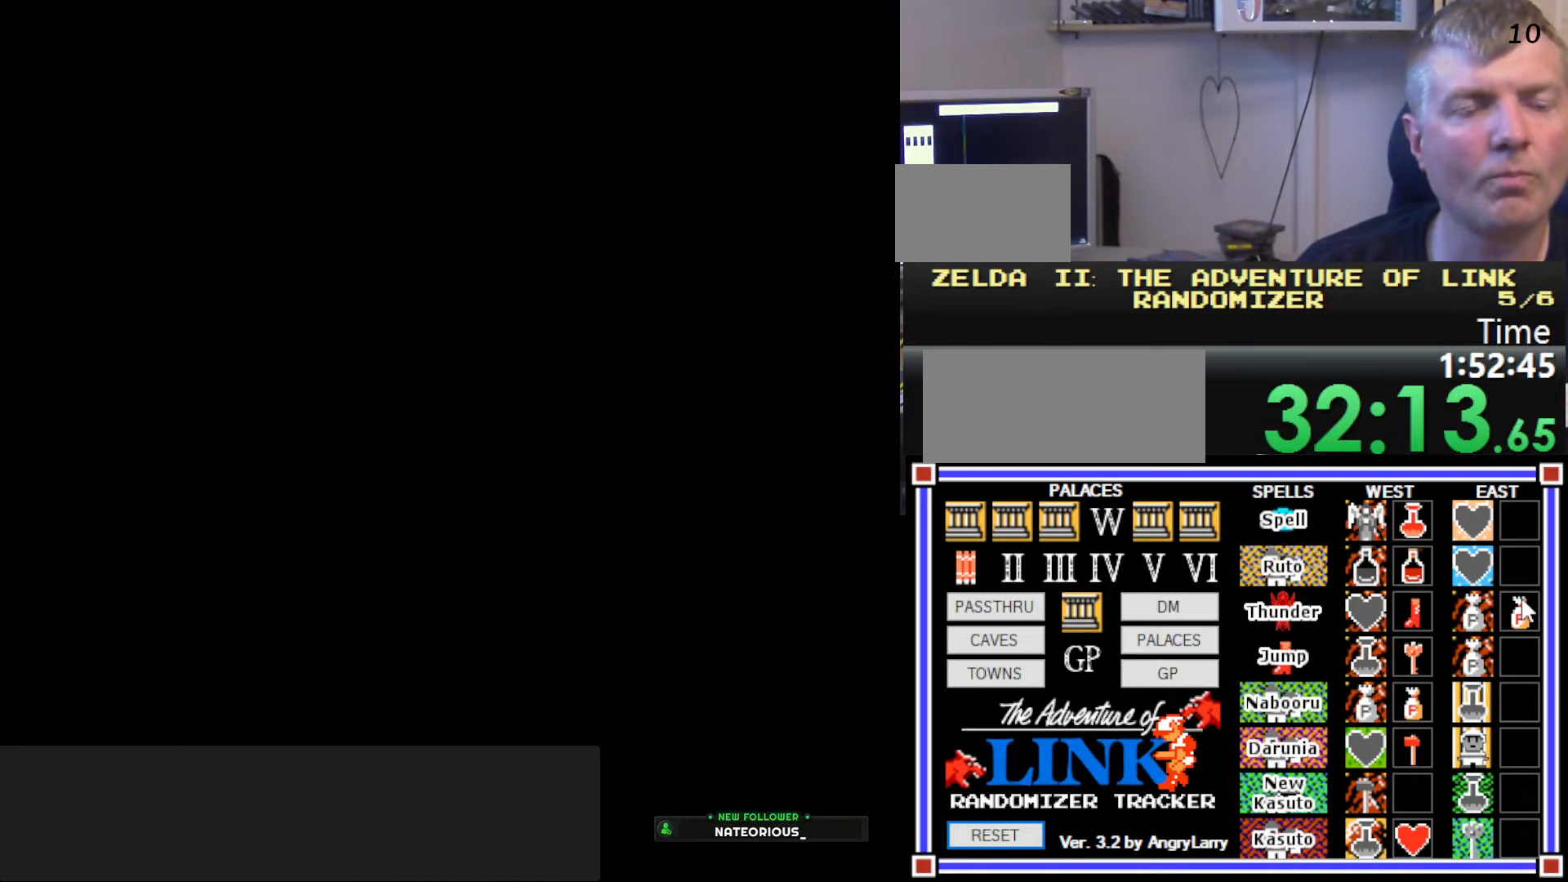
{"buttons": [], "events": [[116, "A", "up"], [116, "B", "up"]]}
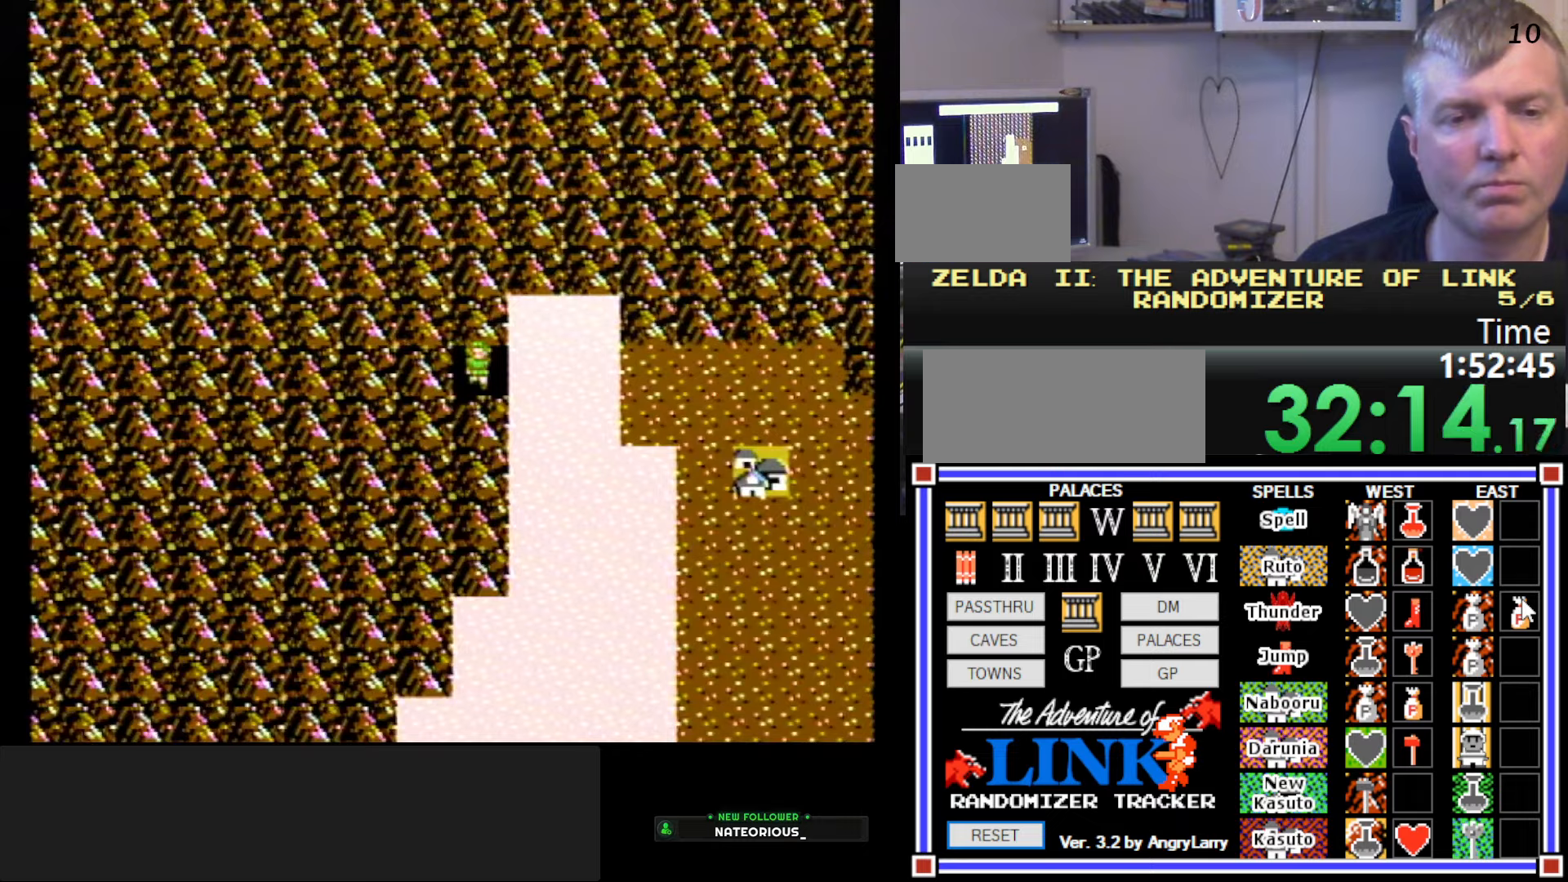
{"buttons": ["DPAD_RIGHT"], "events": [[133, "DPAD_RIGHT", "down"]]}
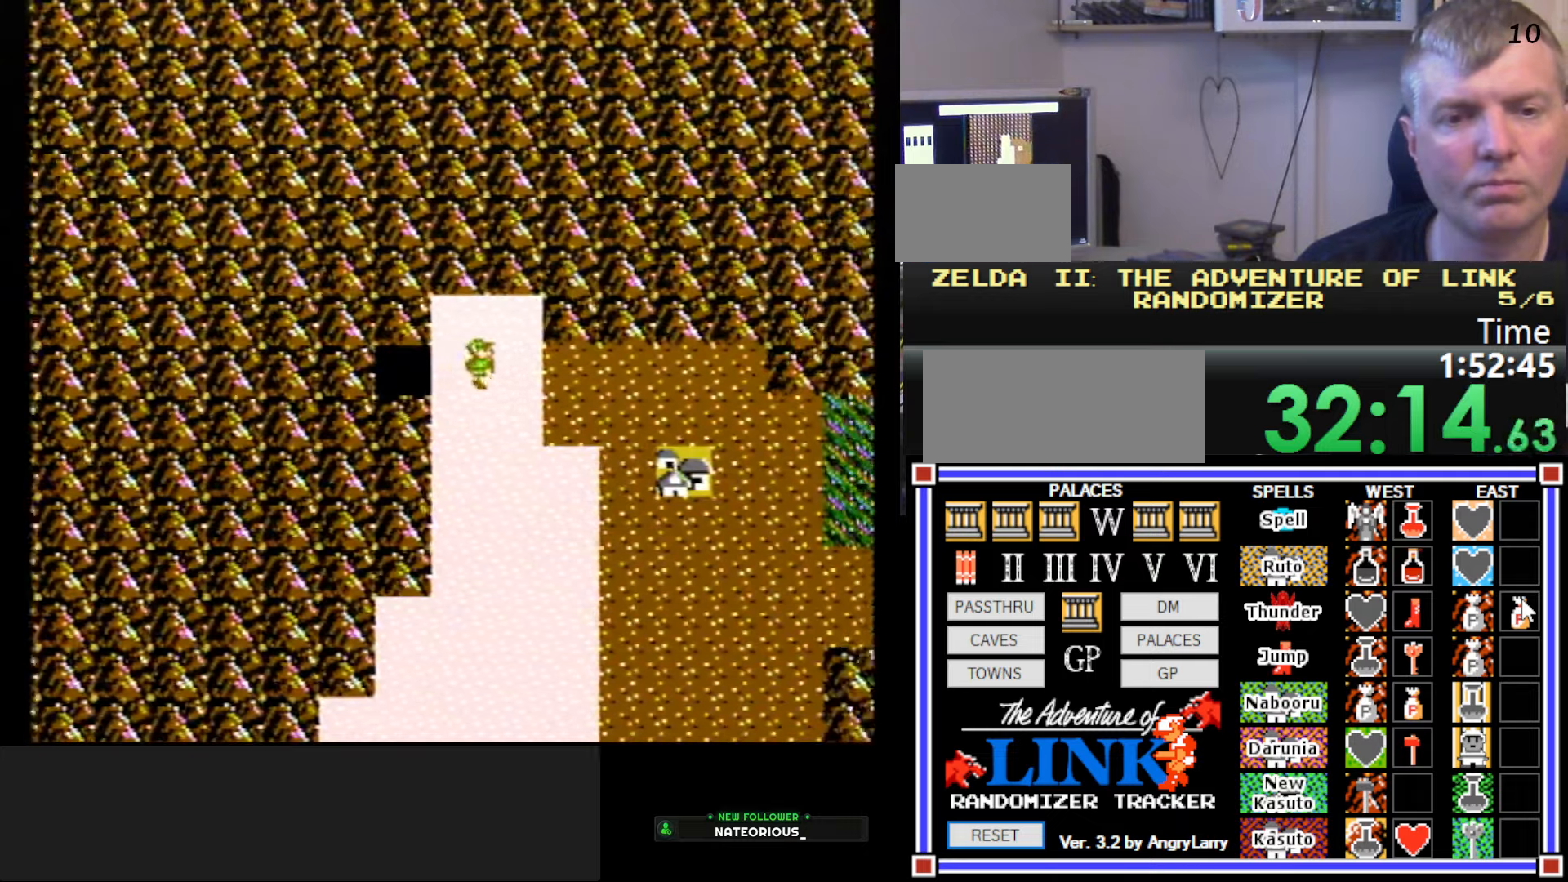
{"buttons": ["DPAD_RIGHT"], "events": []}
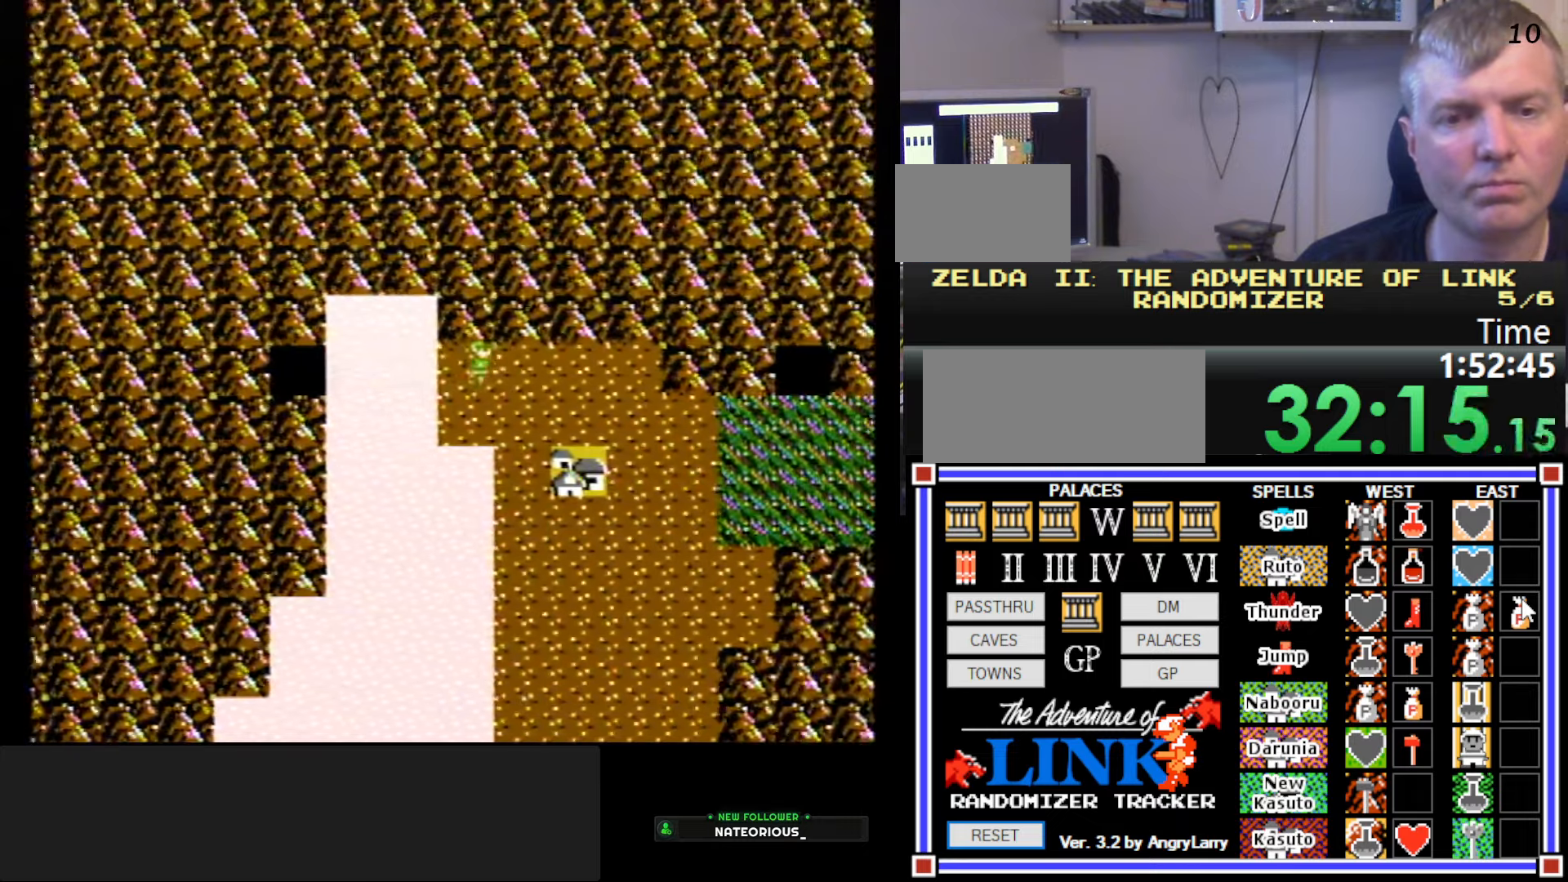
{"buttons": ["DPAD_RIGHT"], "events": []}
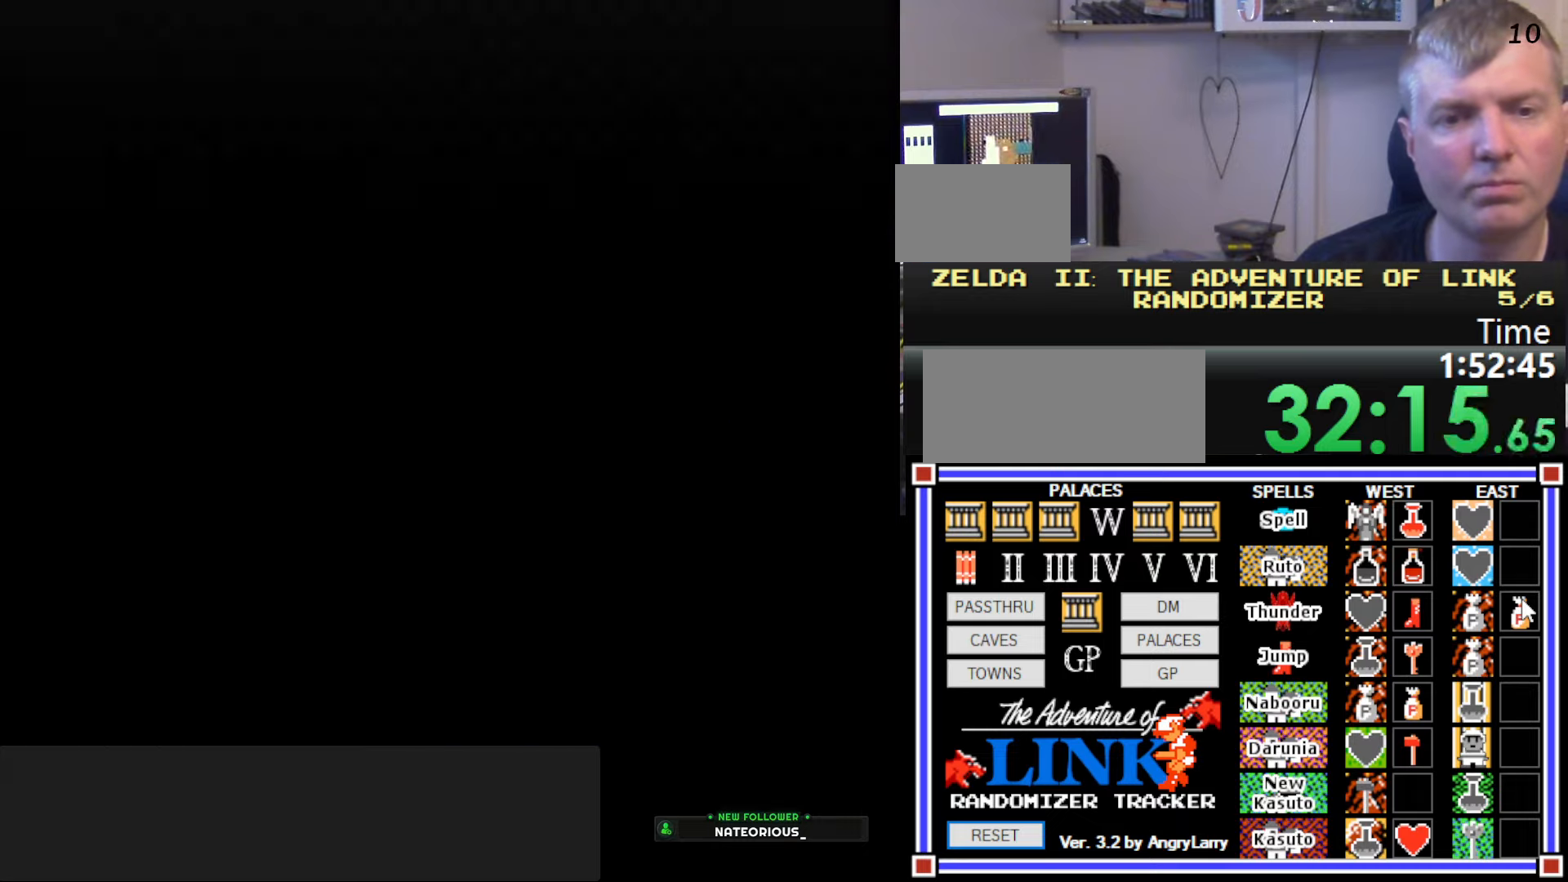
{"buttons": [], "events": [[217, "DPAD_RIGHT", "up"]]}
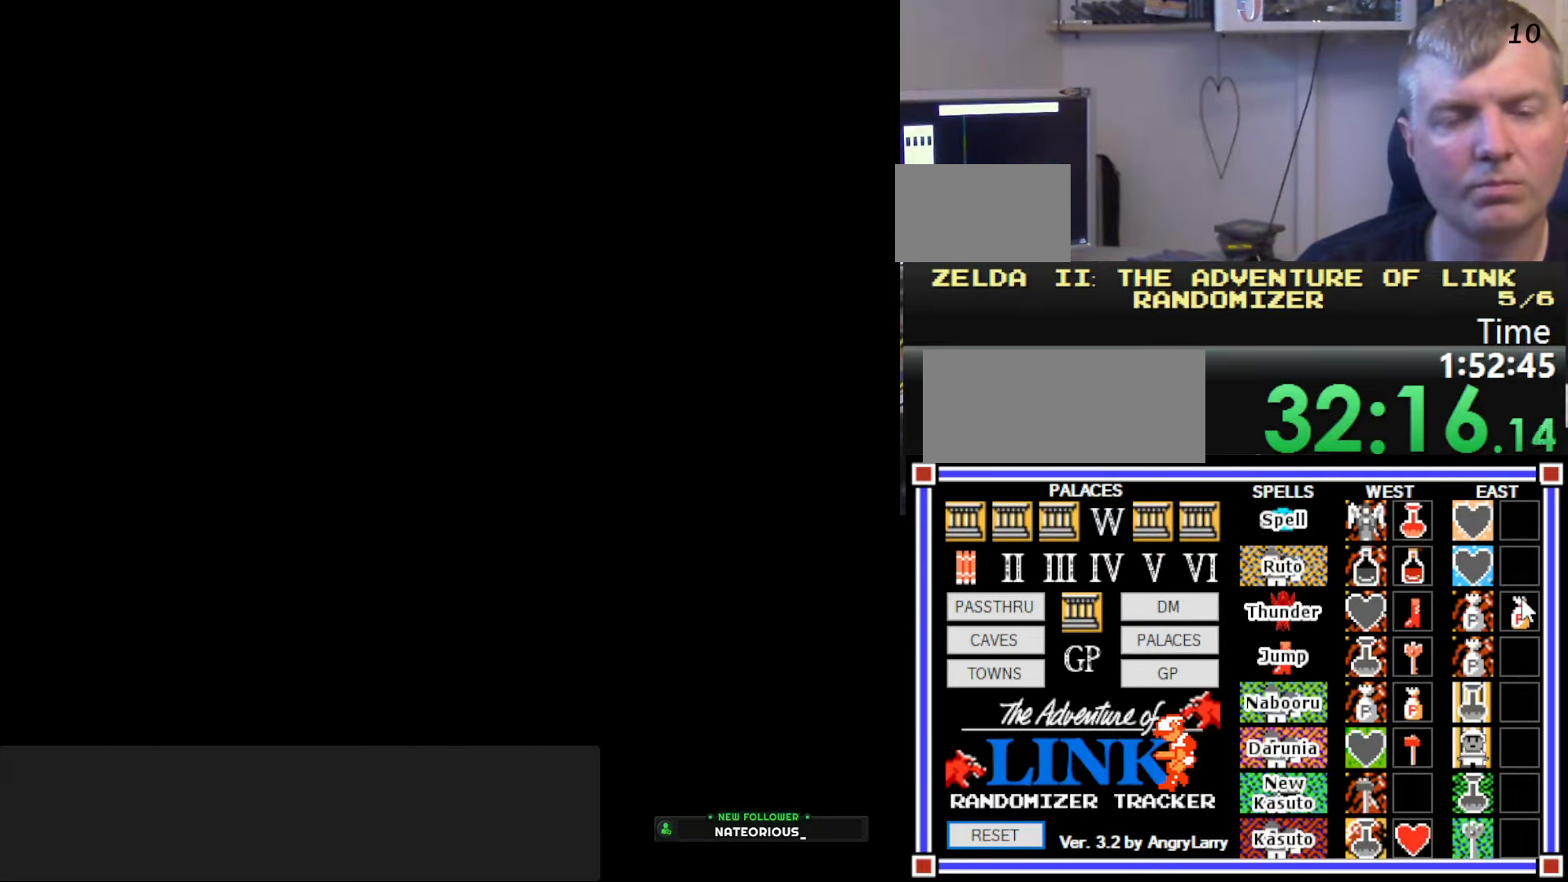
{"buttons": [], "events": []}
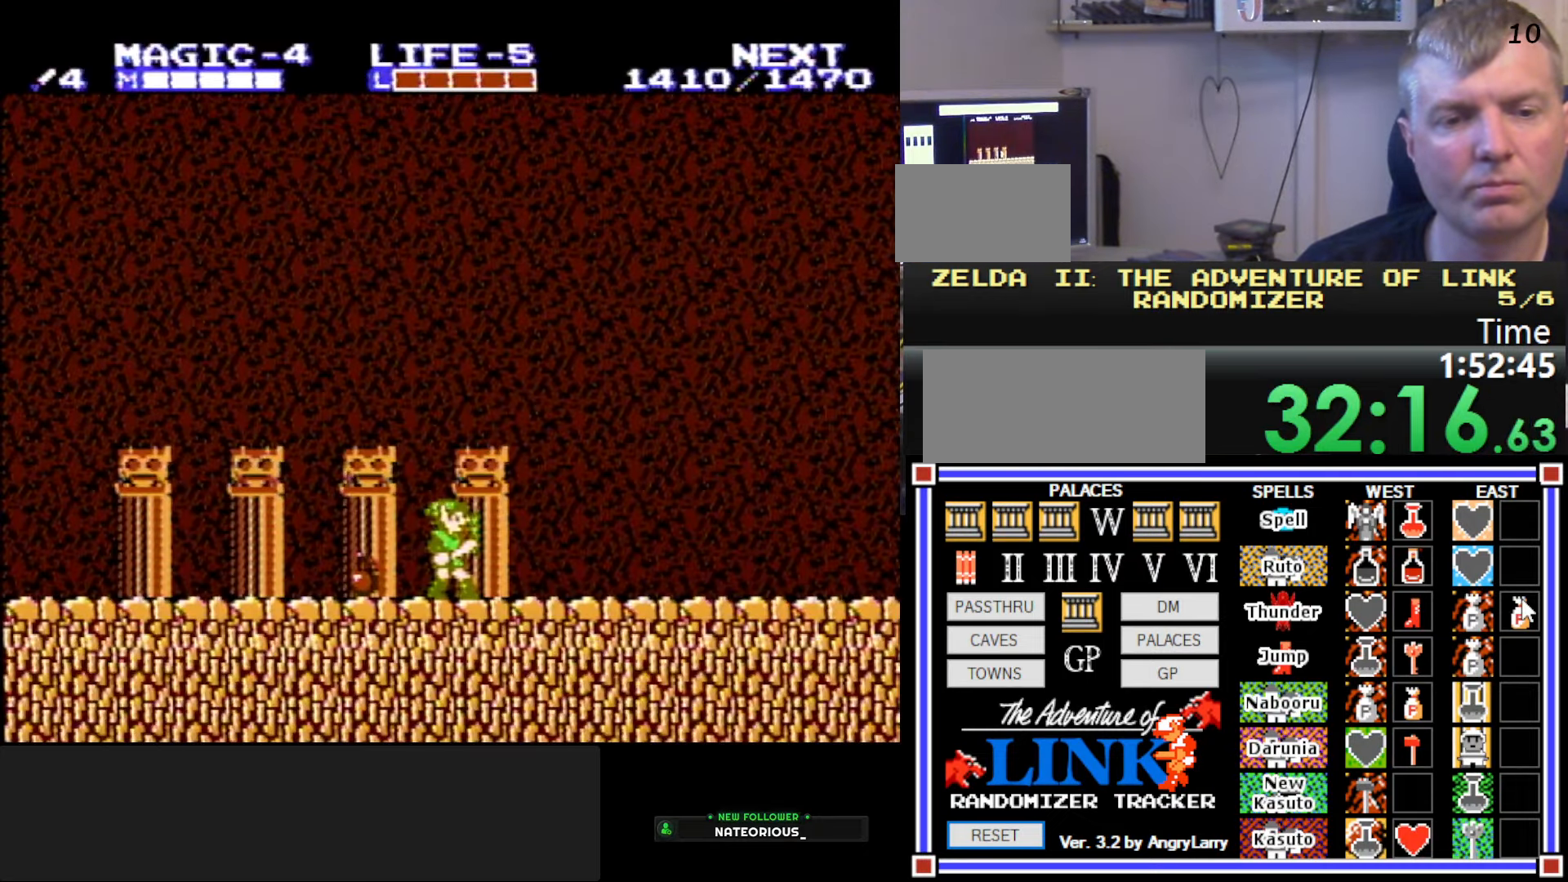
{"buttons": ["DPAD_LEFT"], "events": [[367, "DPAD_LEFT", "down"]]}
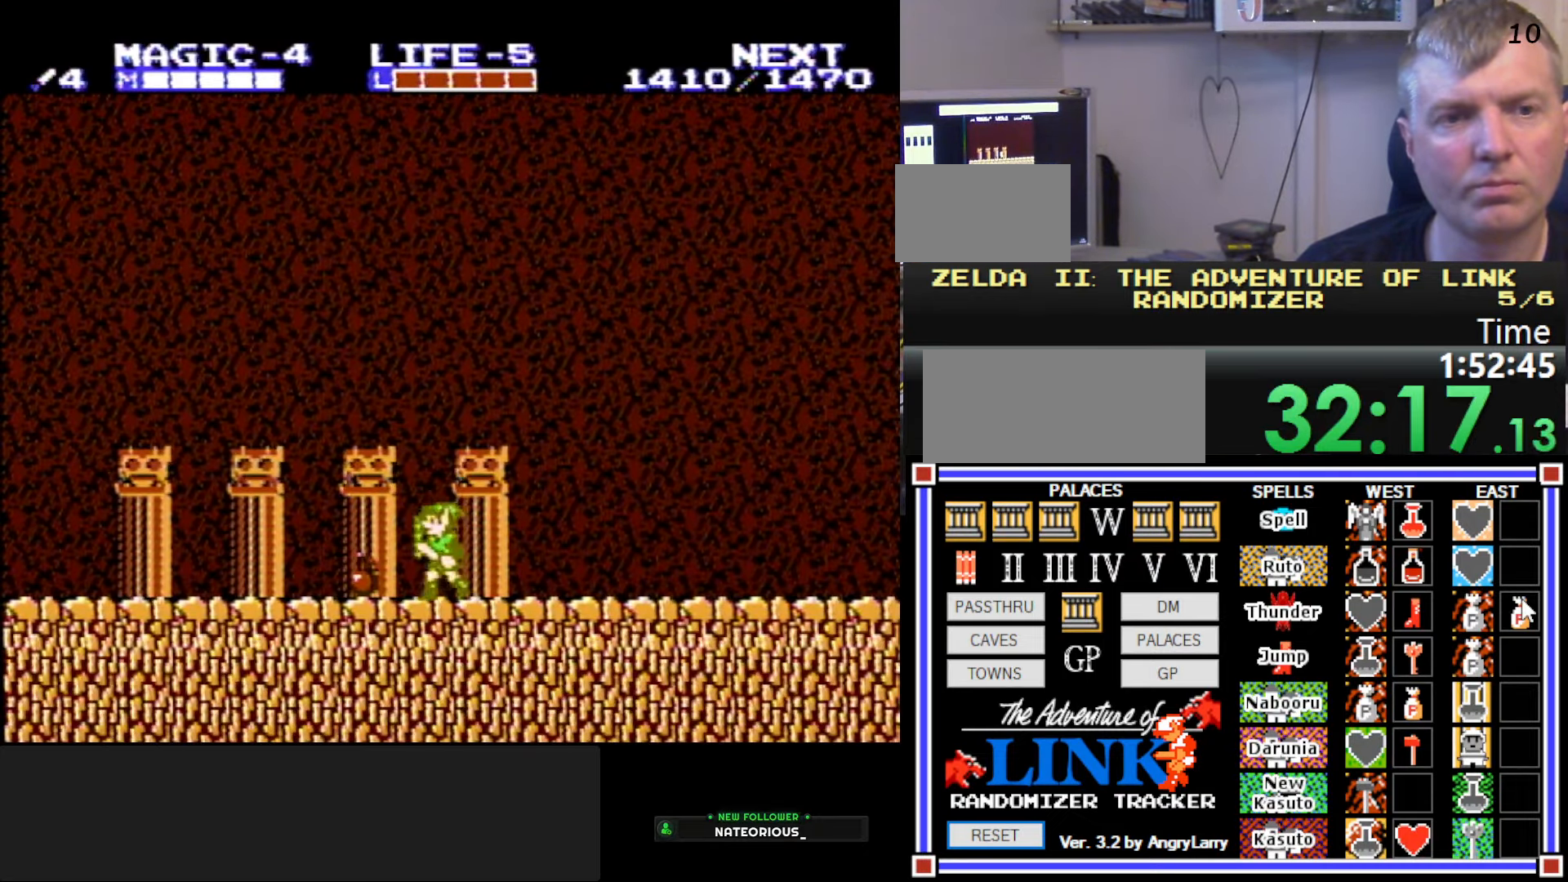
{"buttons": ["DPAD_RIGHT"], "events": [[167, "DPAD_DOWN", "down"], [167, "DPAD_LEFT", "up"], [200, "DPAD_DOWN", "up"], [200, "DPAD_RIGHT", "down"]]}